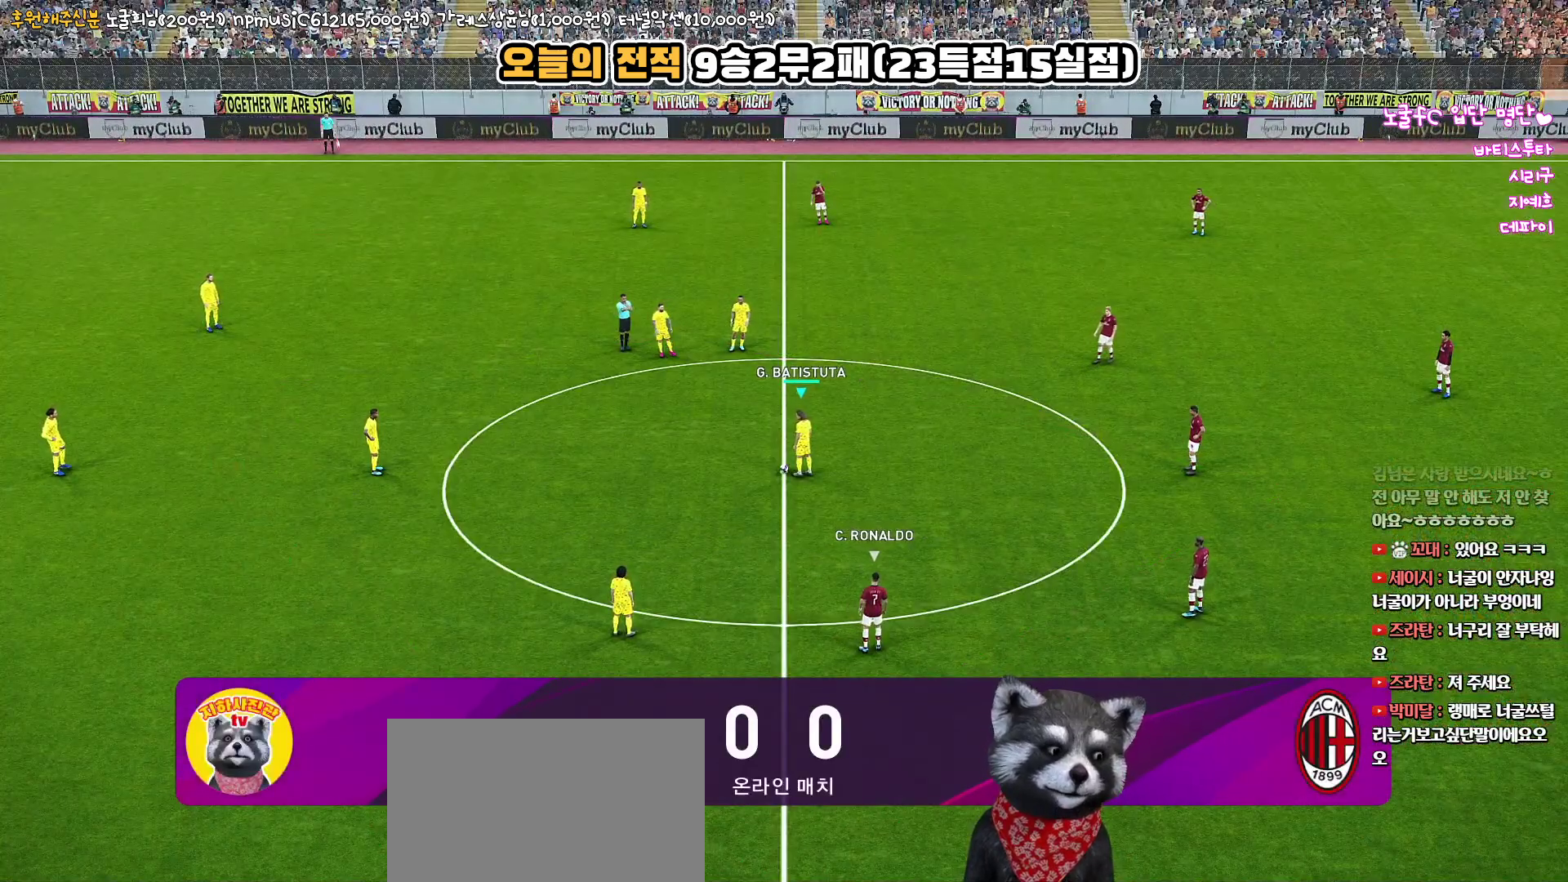
Gameplay with a controller (PlayStation layout); each line is a JSON object with the inputs held at the frame after it. "events" lists button and stick changes between this image and that frame as [ms after this image, input, new state], when the widget could be followed in between.
{"buttons": [], "left_stick": "center", "right_stick": "center", "events": [[200, "CROSS", "down"], [350, "CROSS", "up"]]}
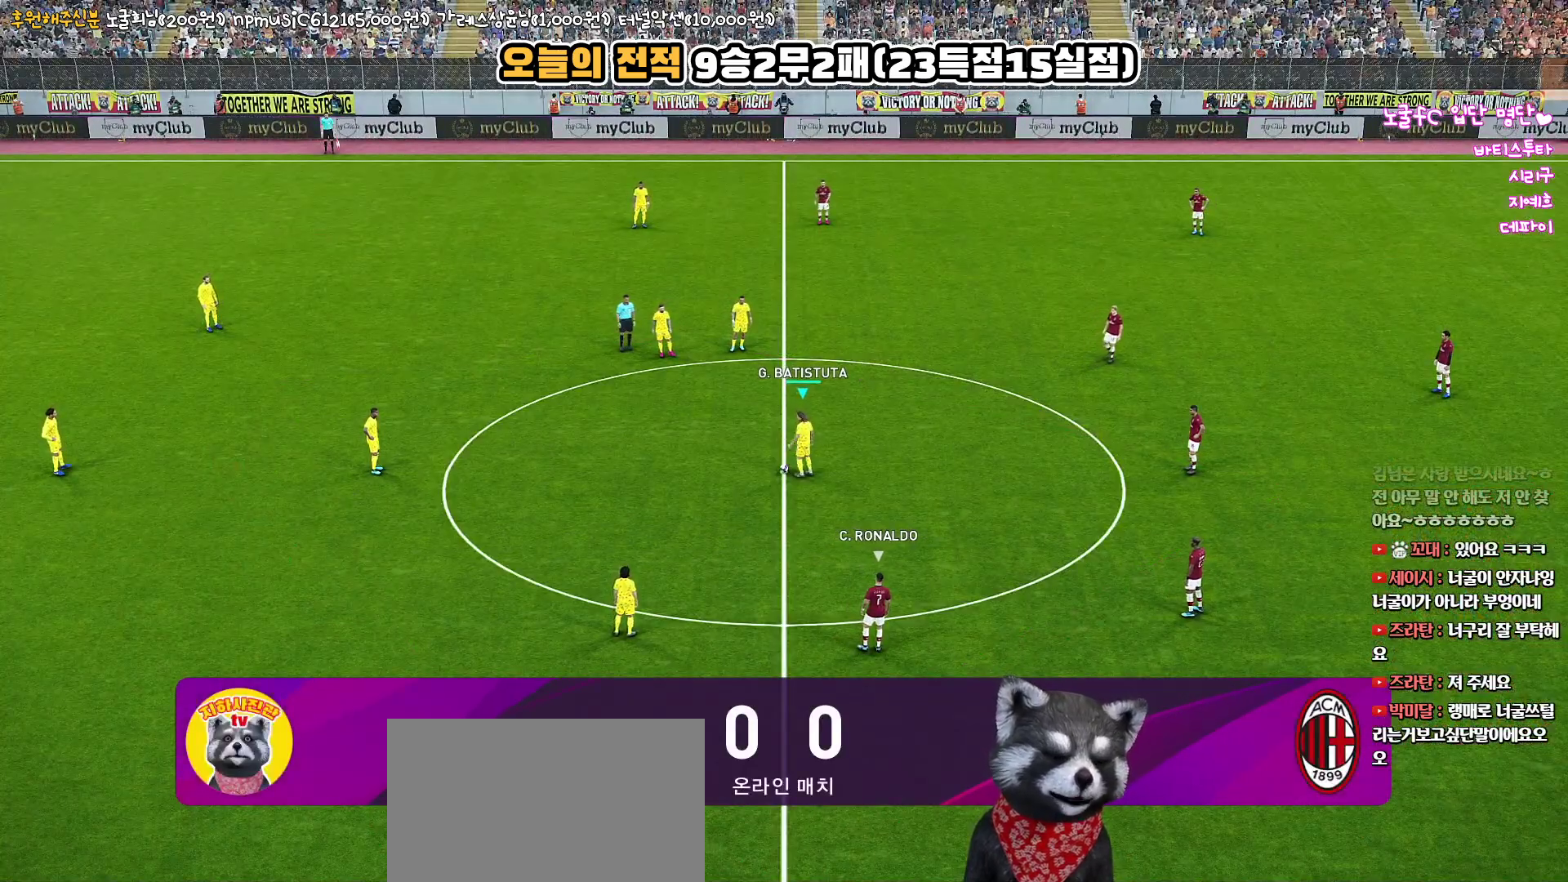
{"buttons": [], "left_stick": "center", "right_stick": "center", "events": []}
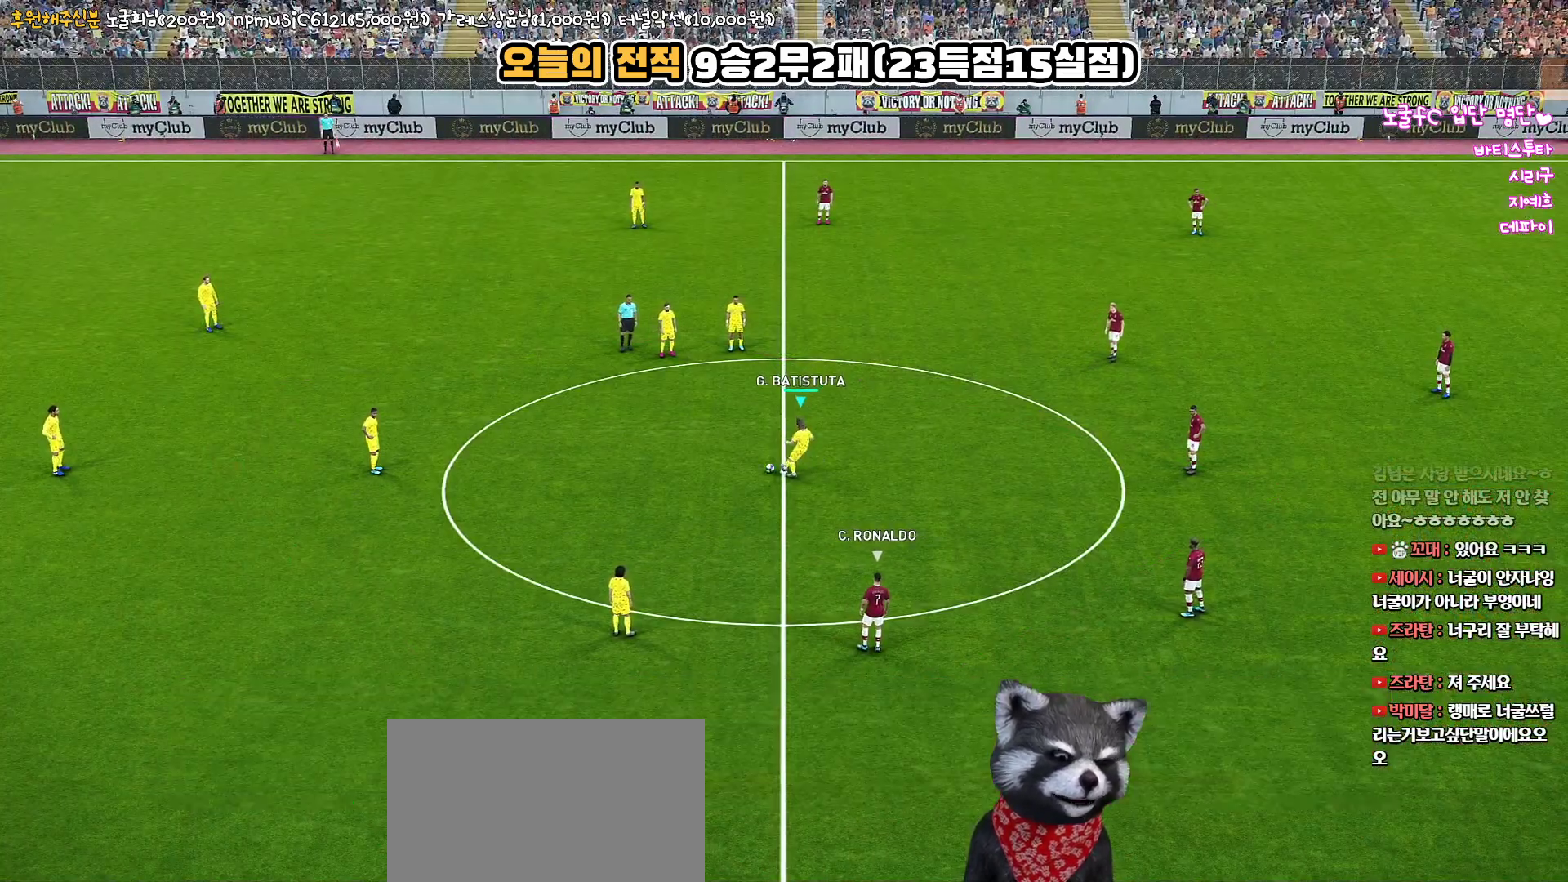
{"buttons": [], "left_stick": "down-left", "right_stick": "center", "events": [[67, "left_stick", "right"], [383, "left_stick", "down"], [450, "left_stick", "down-left"]]}
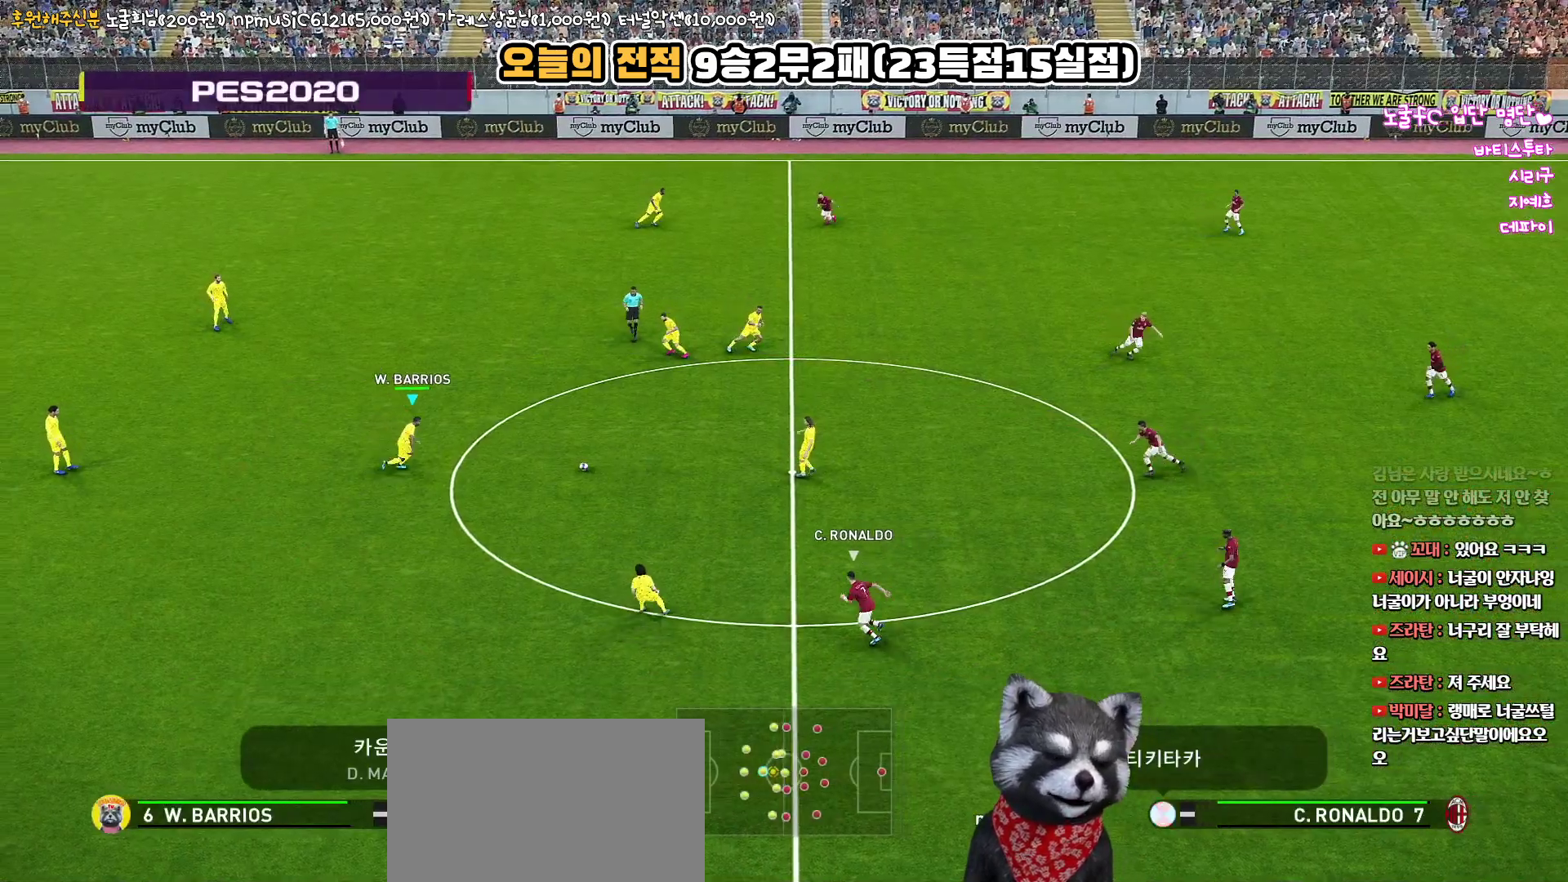
{"buttons": [], "left_stick": "down-left", "right_stick": "center", "events": []}
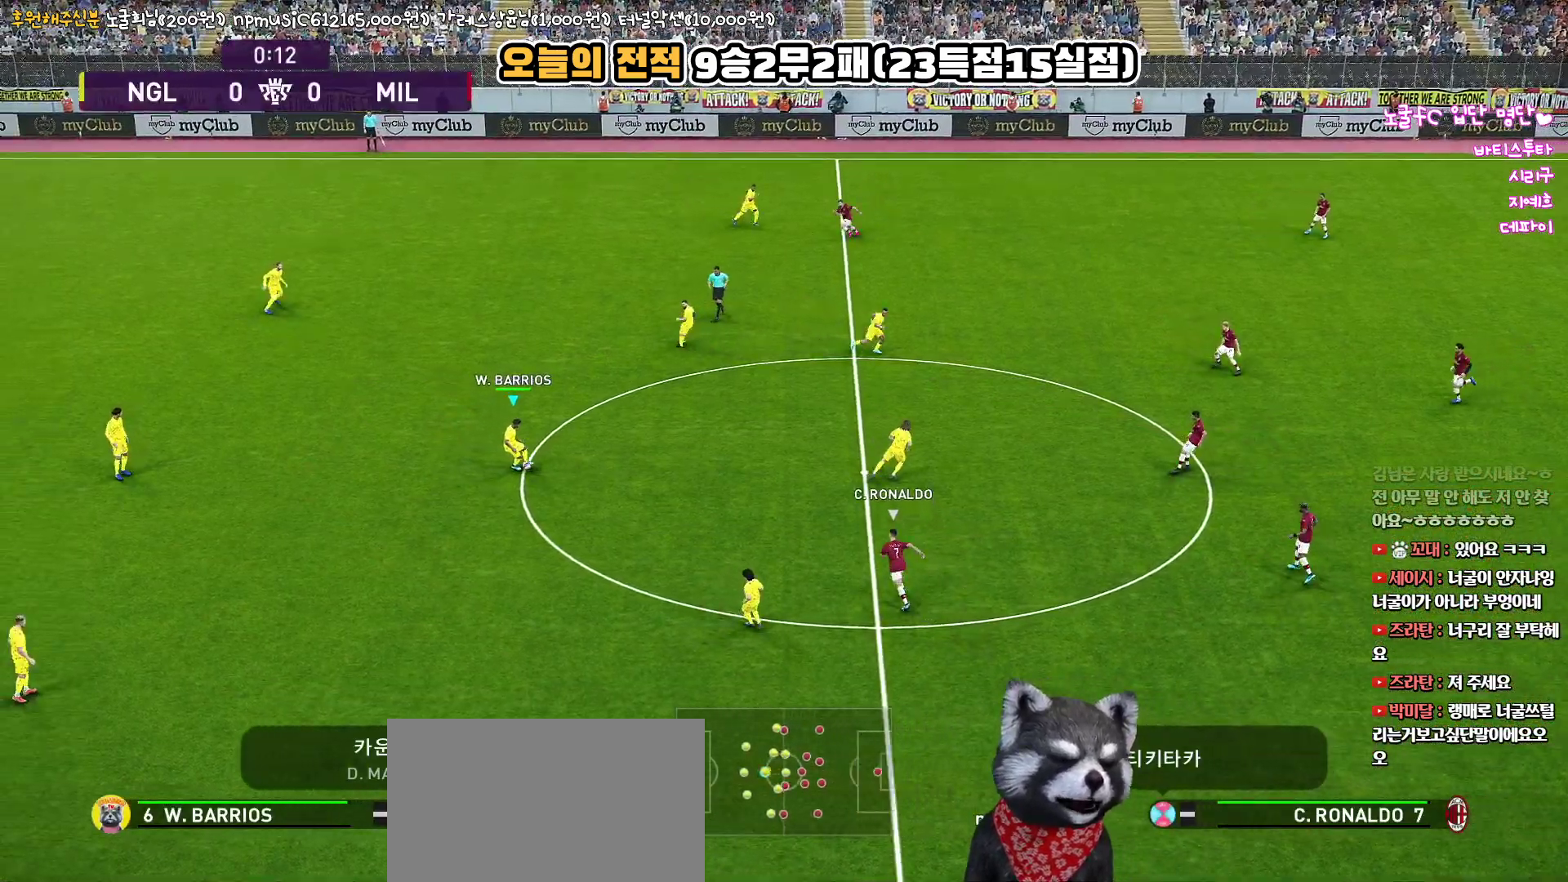
{"buttons": ["L3"], "left_stick": "down-left", "right_stick": "center", "events": [[67, "CROSS", "down"], [133, "L3", "down"], [267, "CROSS", "up"]]}
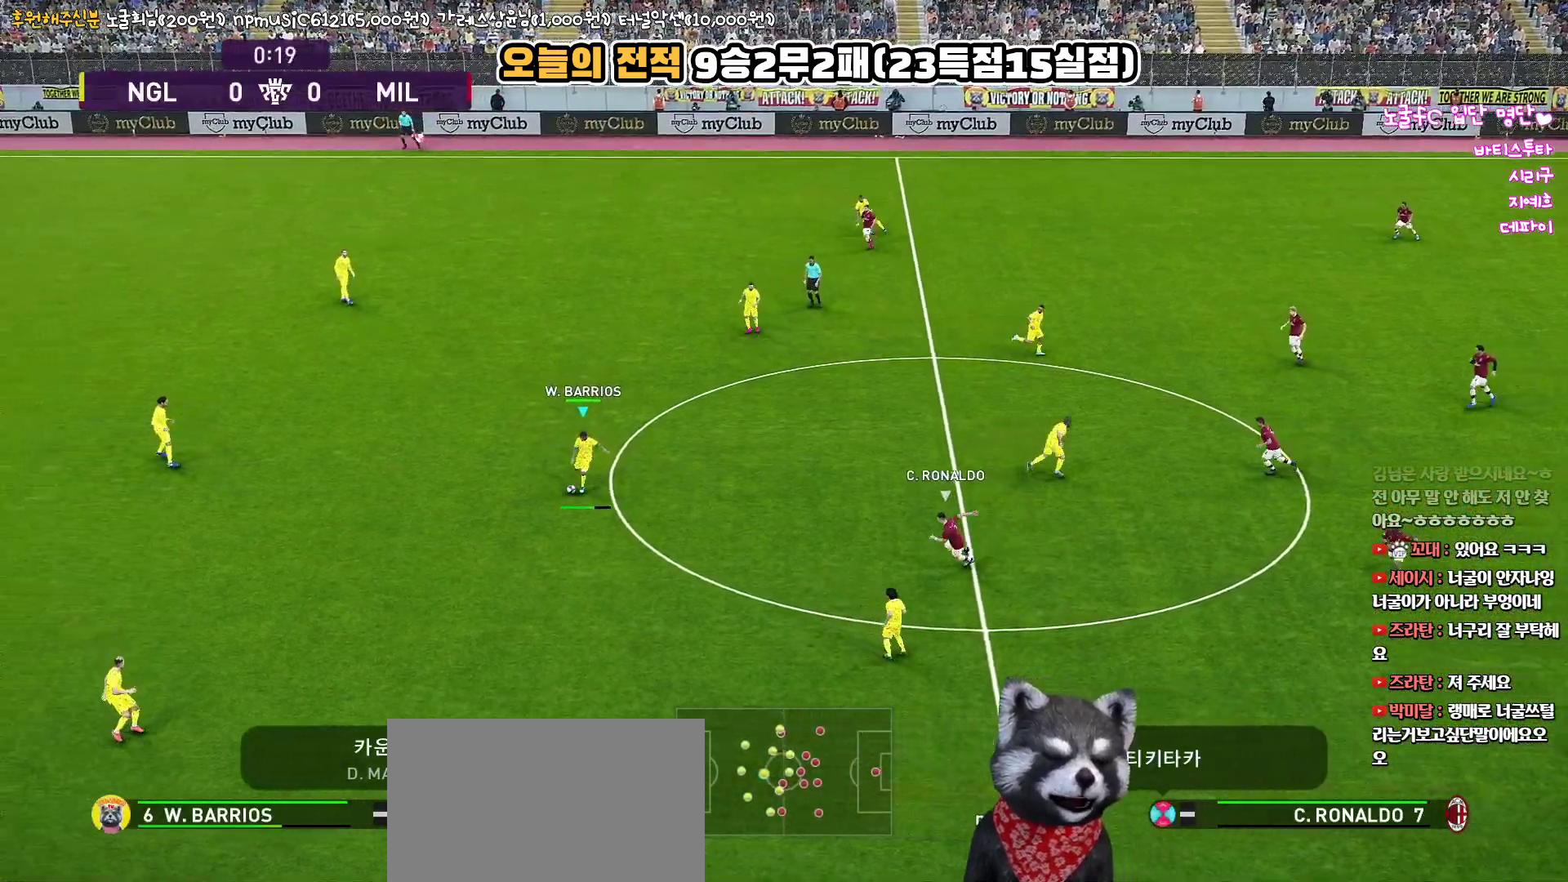
{"buttons": [], "left_stick": "center", "right_stick": "center", "events": [[133, "L3", "up"], [433, "left_stick", "center"]]}
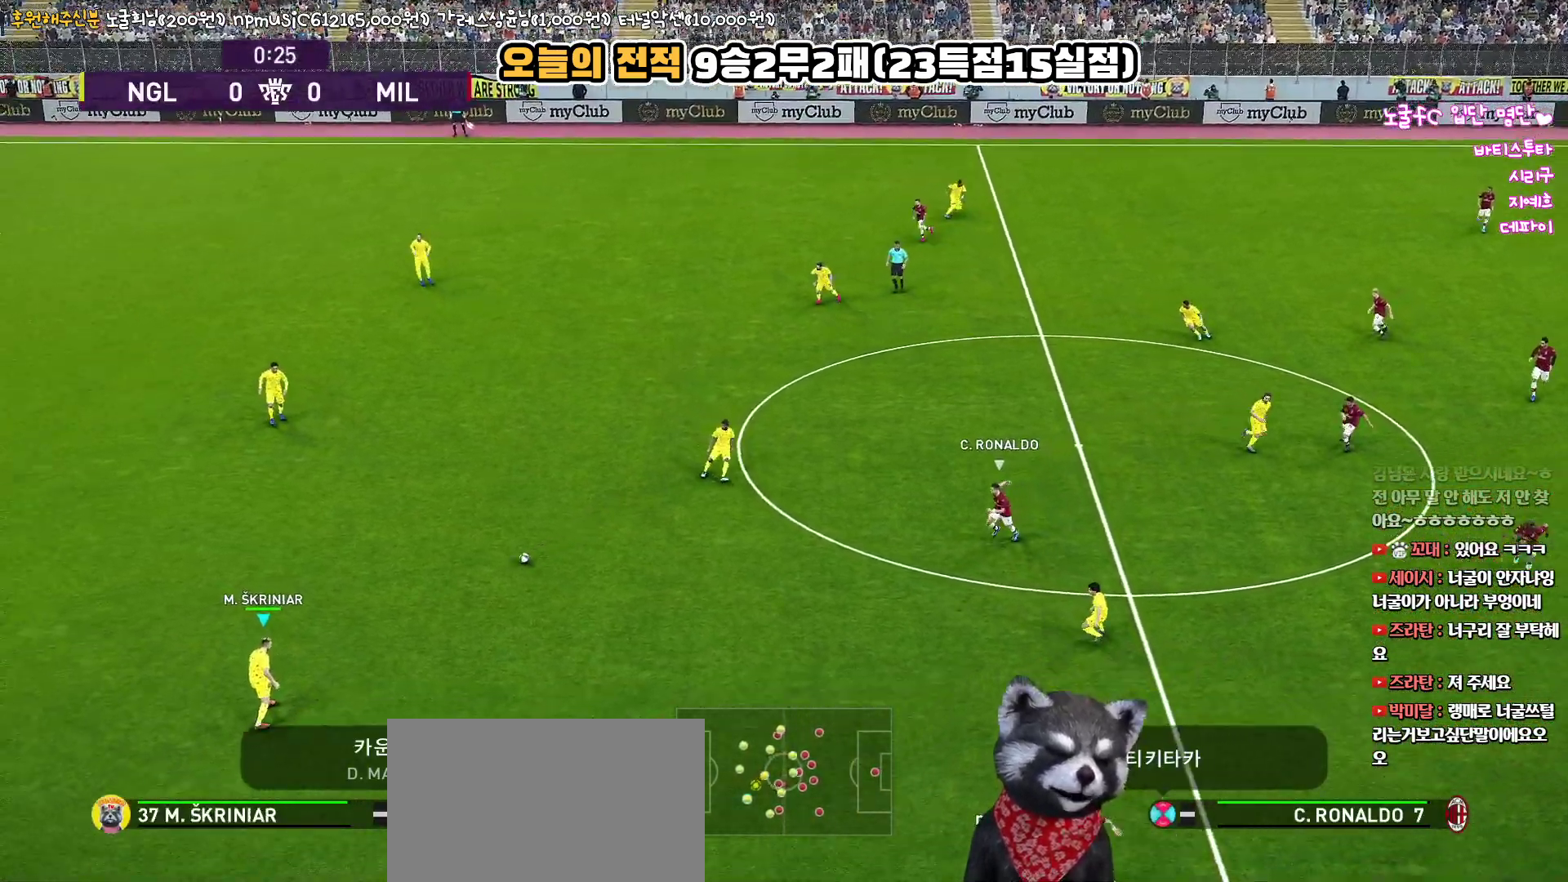
{"buttons": [], "left_stick": "down", "right_stick": "center", "events": [[500, "left_stick", "down"]]}
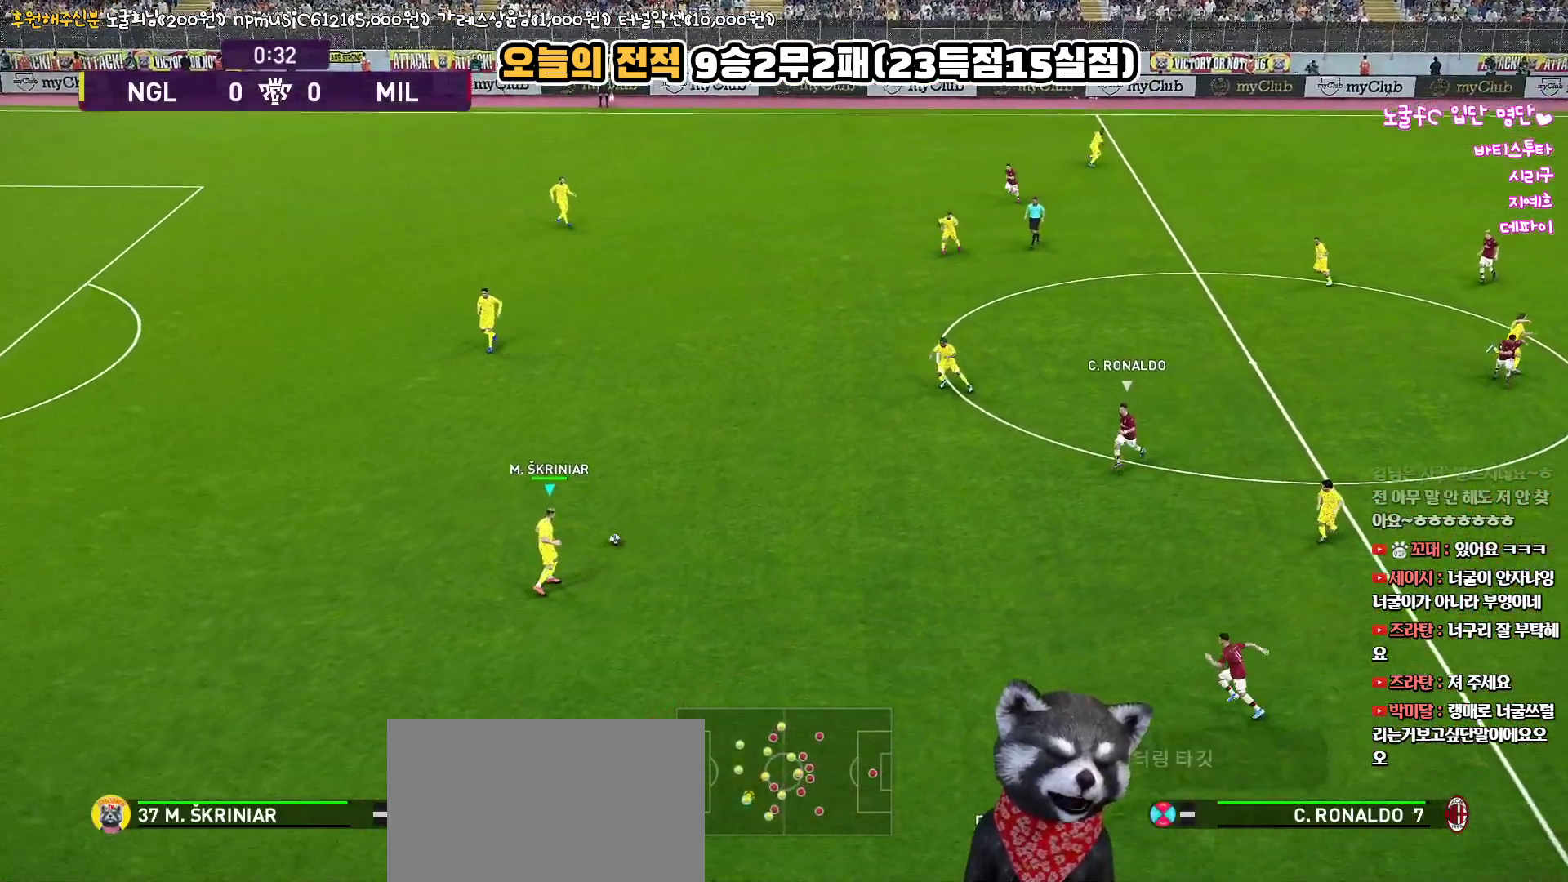
{"buttons": [], "left_stick": "down-right", "right_stick": "center", "events": [[367, "left_stick", "down-right"]]}
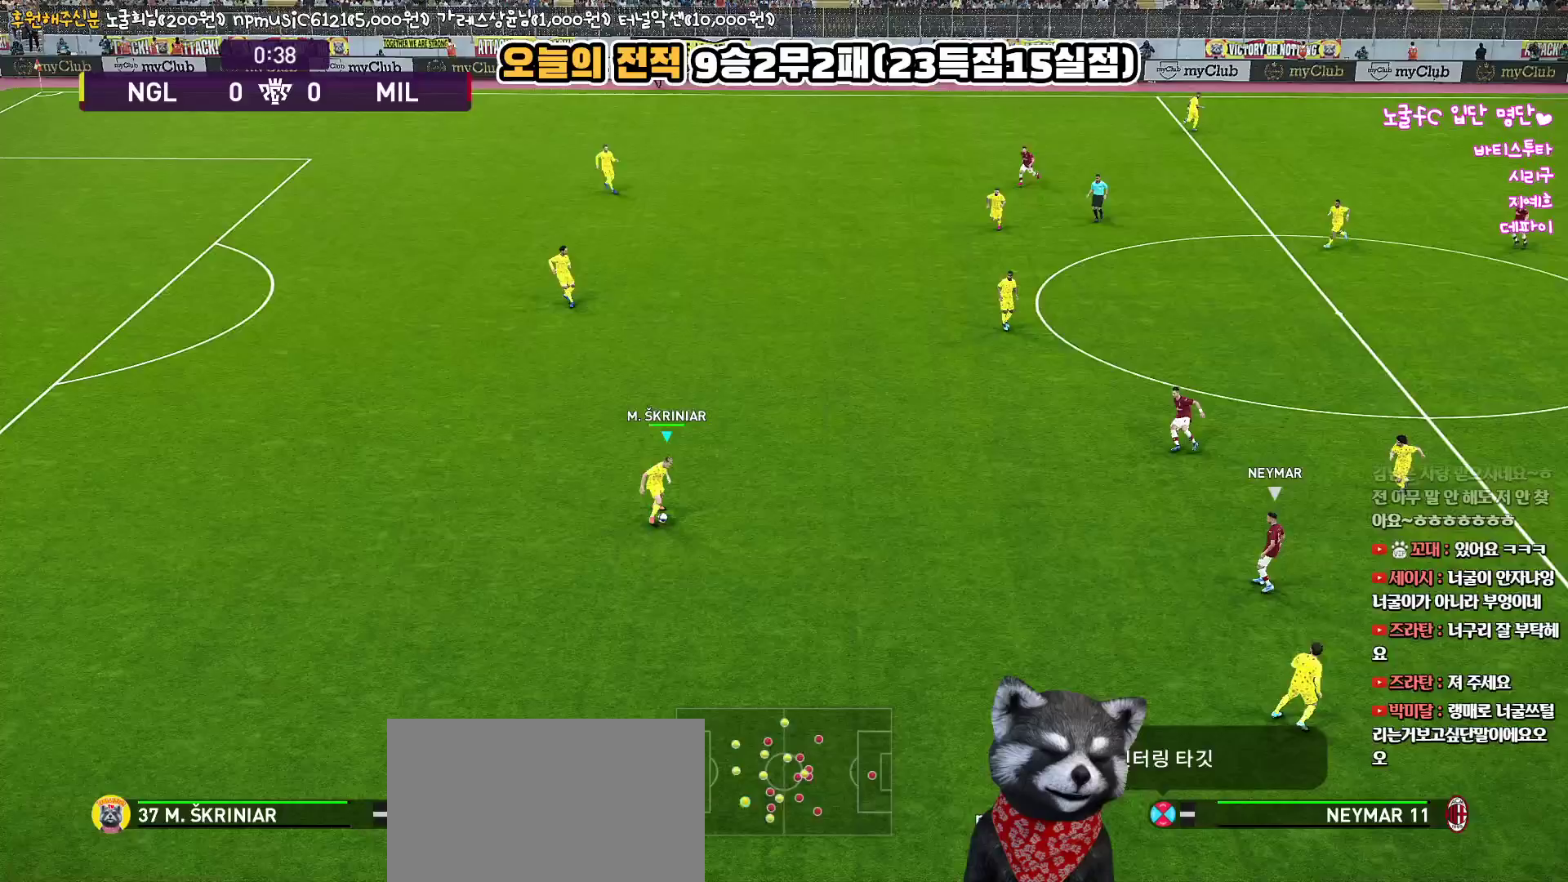
{"buttons": [], "left_stick": "up-right", "right_stick": "center", "events": [[233, "left_stick", "right"], [433, "left_stick", "up-right"]]}
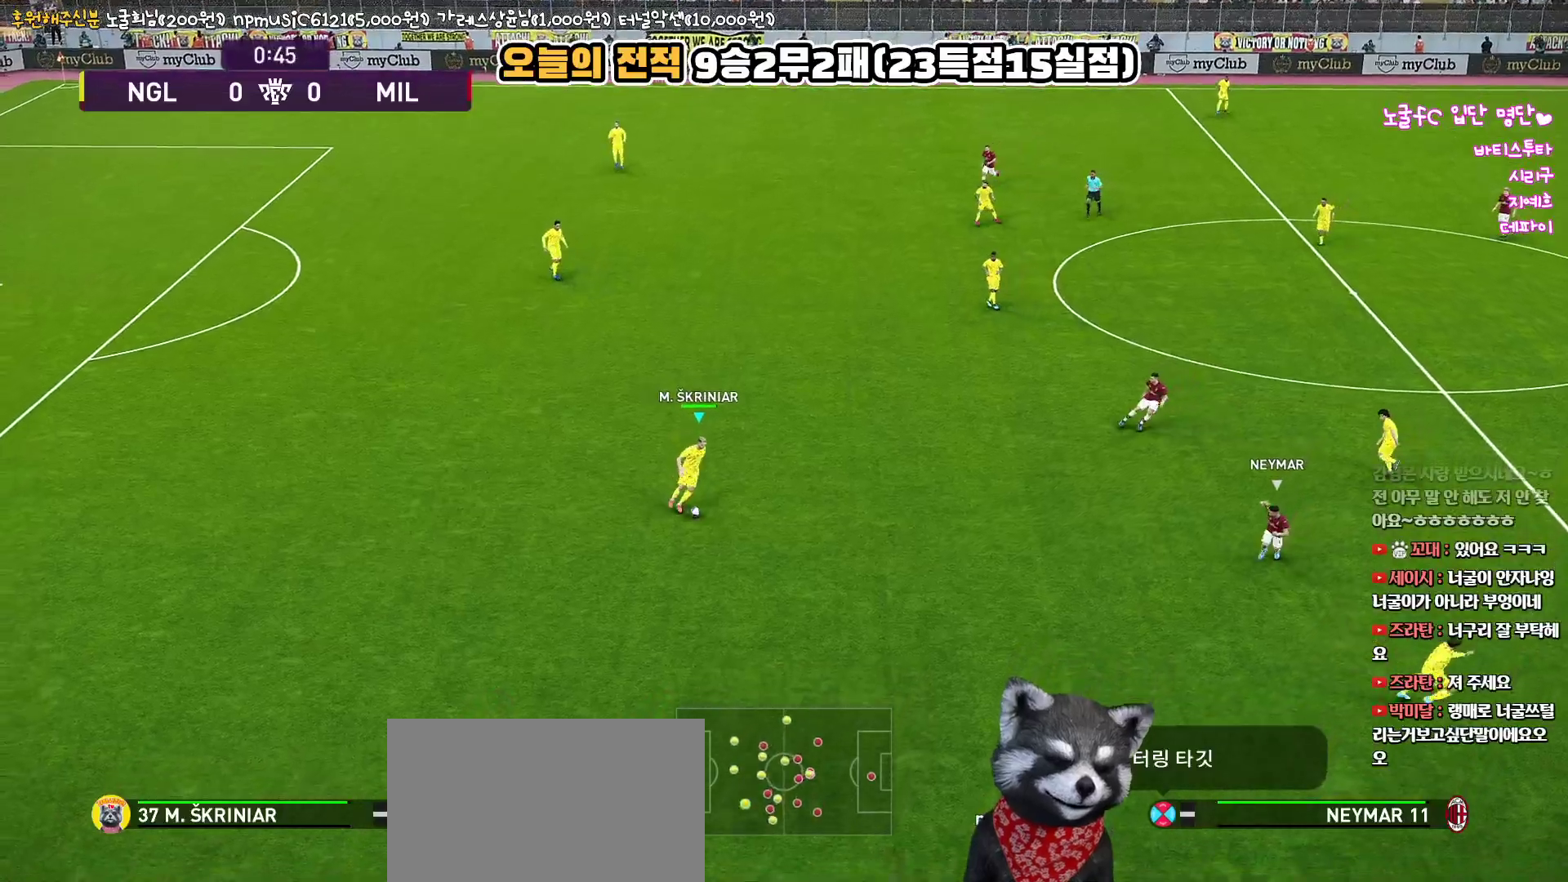
{"buttons": ["TRIANGLE"], "left_stick": "up", "right_stick": "center", "events": [[417, "left_stick", "up"], [467, "TRIANGLE", "down"]]}
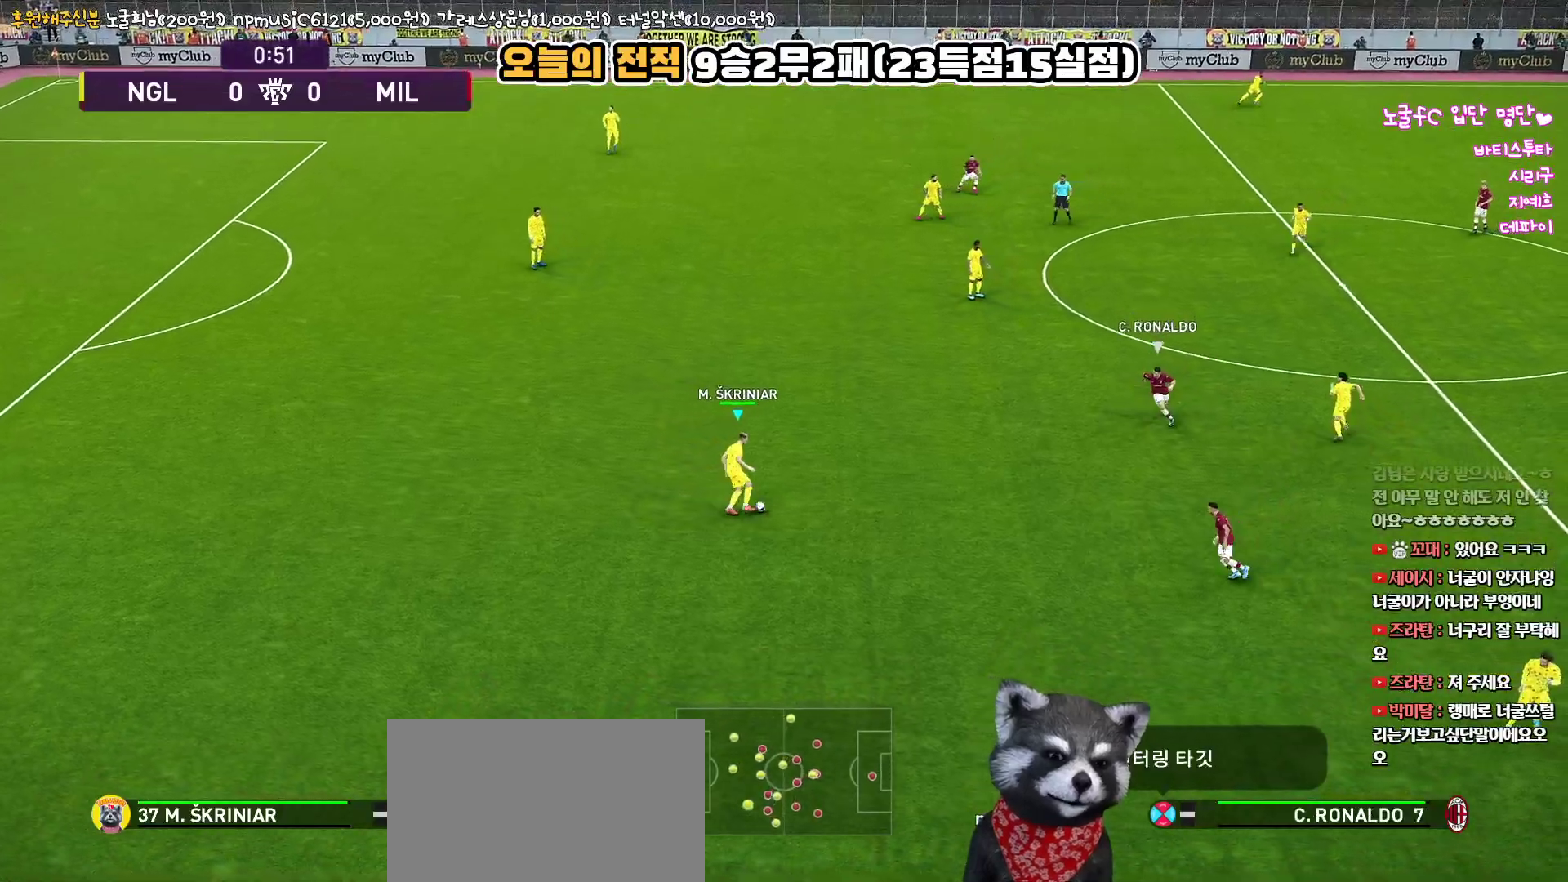
{"buttons": [], "left_stick": "up", "right_stick": "center", "events": [[117, "TRIANGLE", "up"]]}
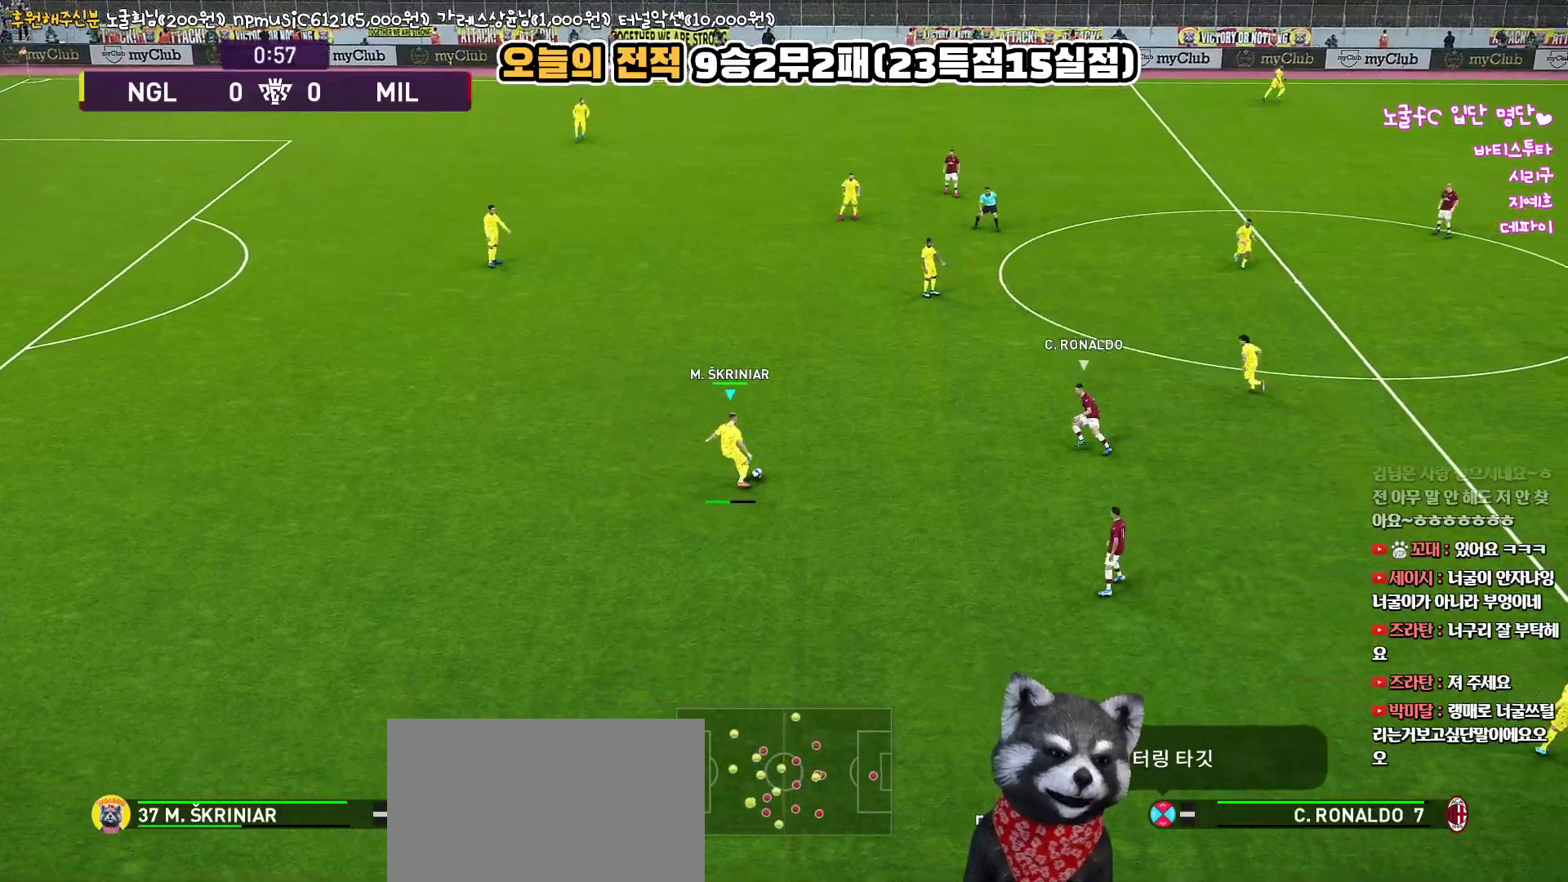
{"buttons": [], "left_stick": "center", "right_stick": "center", "events": [[217, "left_stick", "center"]]}
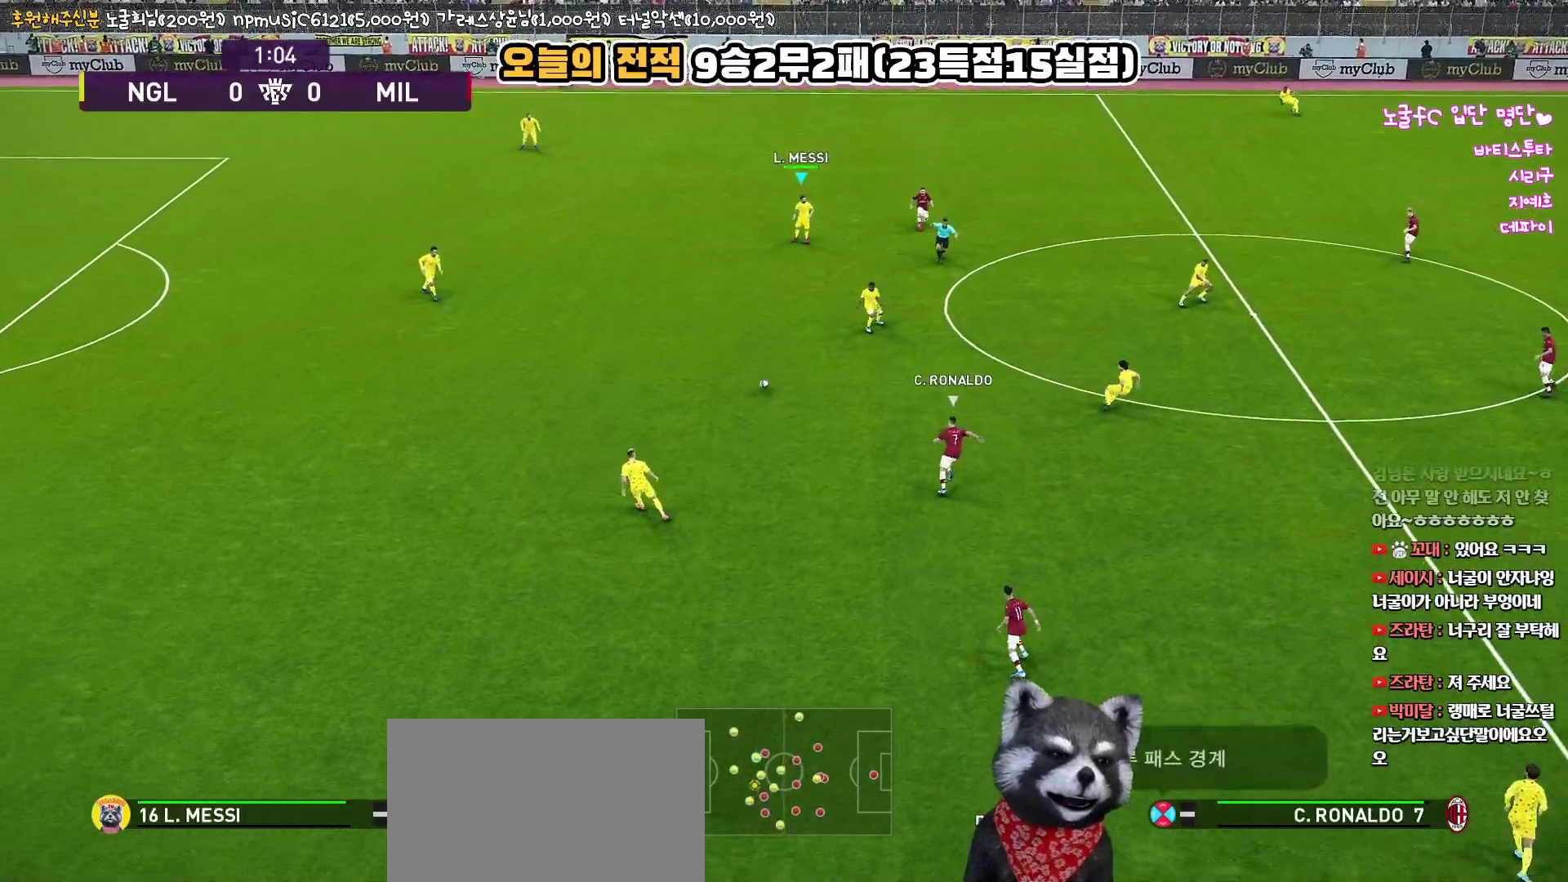
{"buttons": ["CROSS"], "left_stick": "down-right", "right_stick": "center", "events": [[33, "left_stick", "right"], [317, "left_stick", "down-right"], [483, "CROSS", "down"]]}
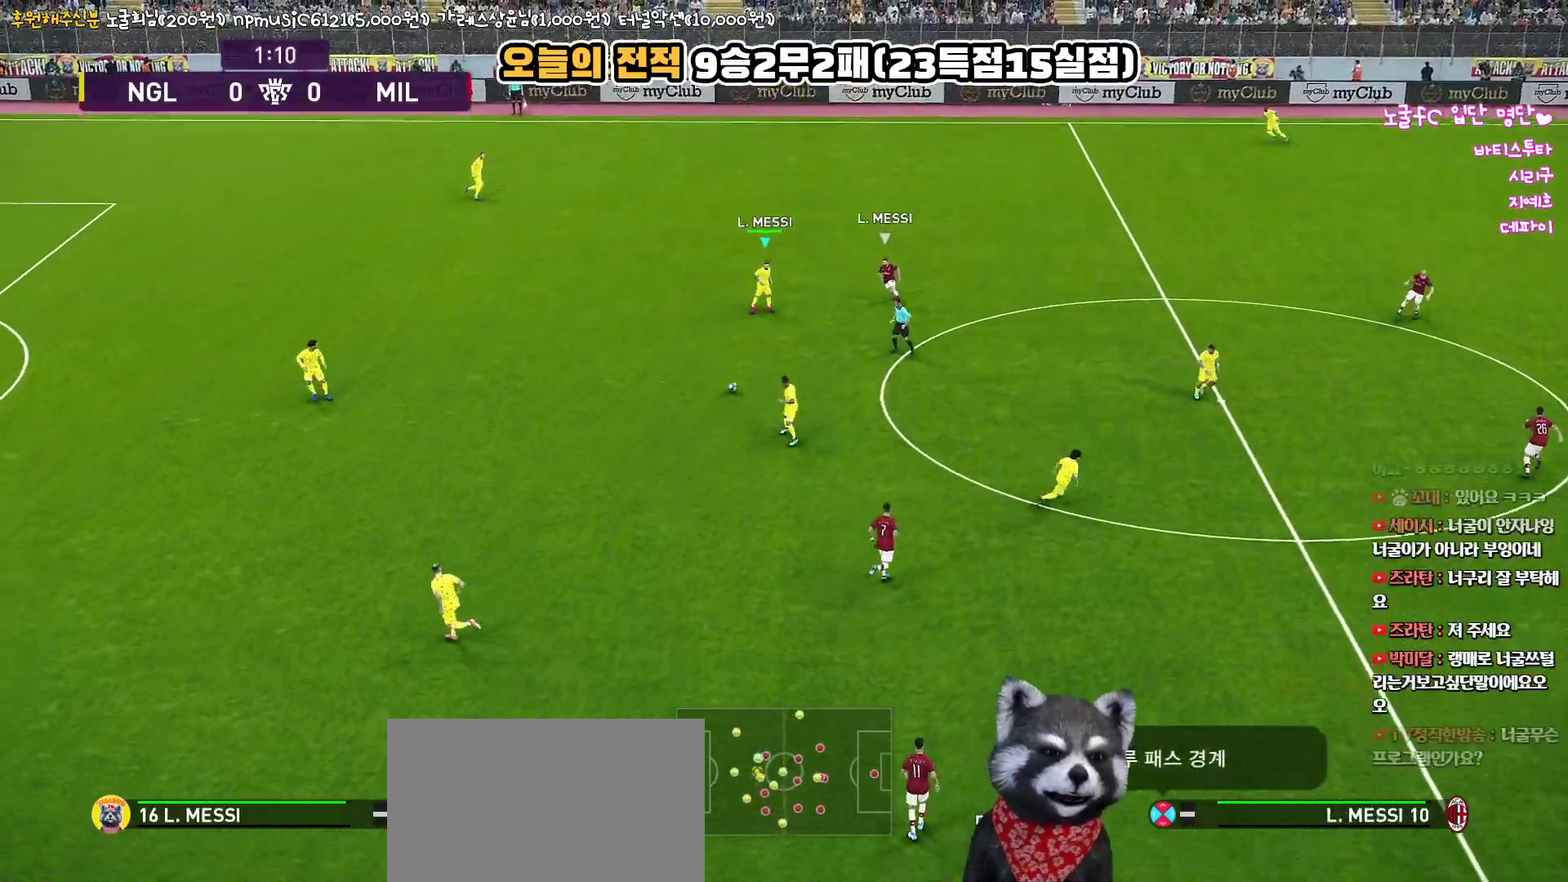
{"buttons": [], "left_stick": "down-right", "right_stick": "center", "events": [[33, "L3", "down"], [117, "CROSS", "up"], [483, "L3", "up"]]}
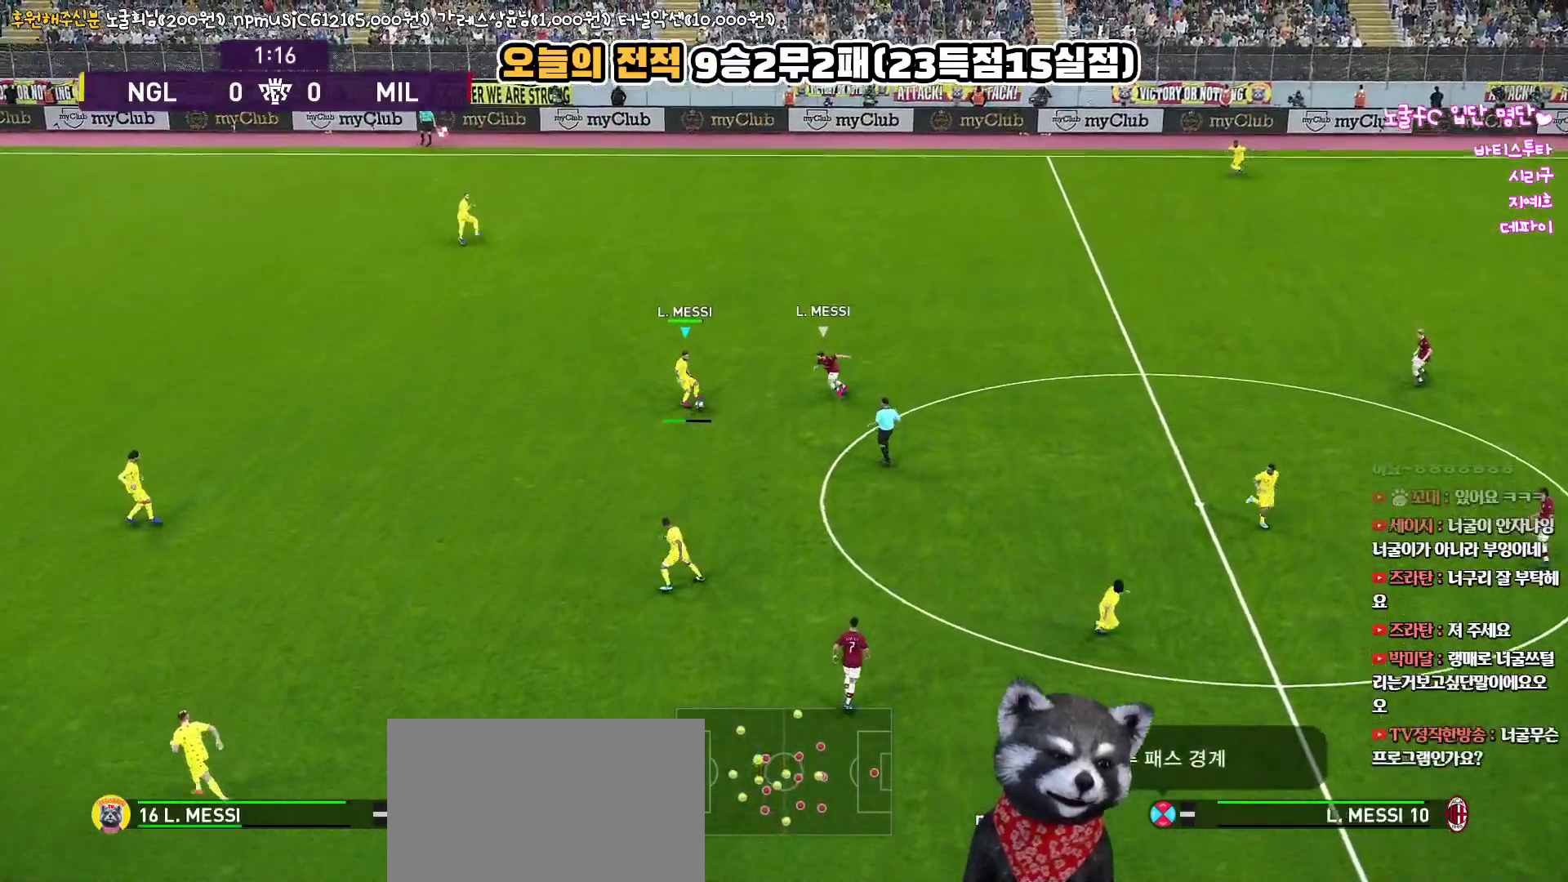
{"buttons": [], "left_stick": "center", "right_stick": "center", "events": [[367, "left_stick", "center"]]}
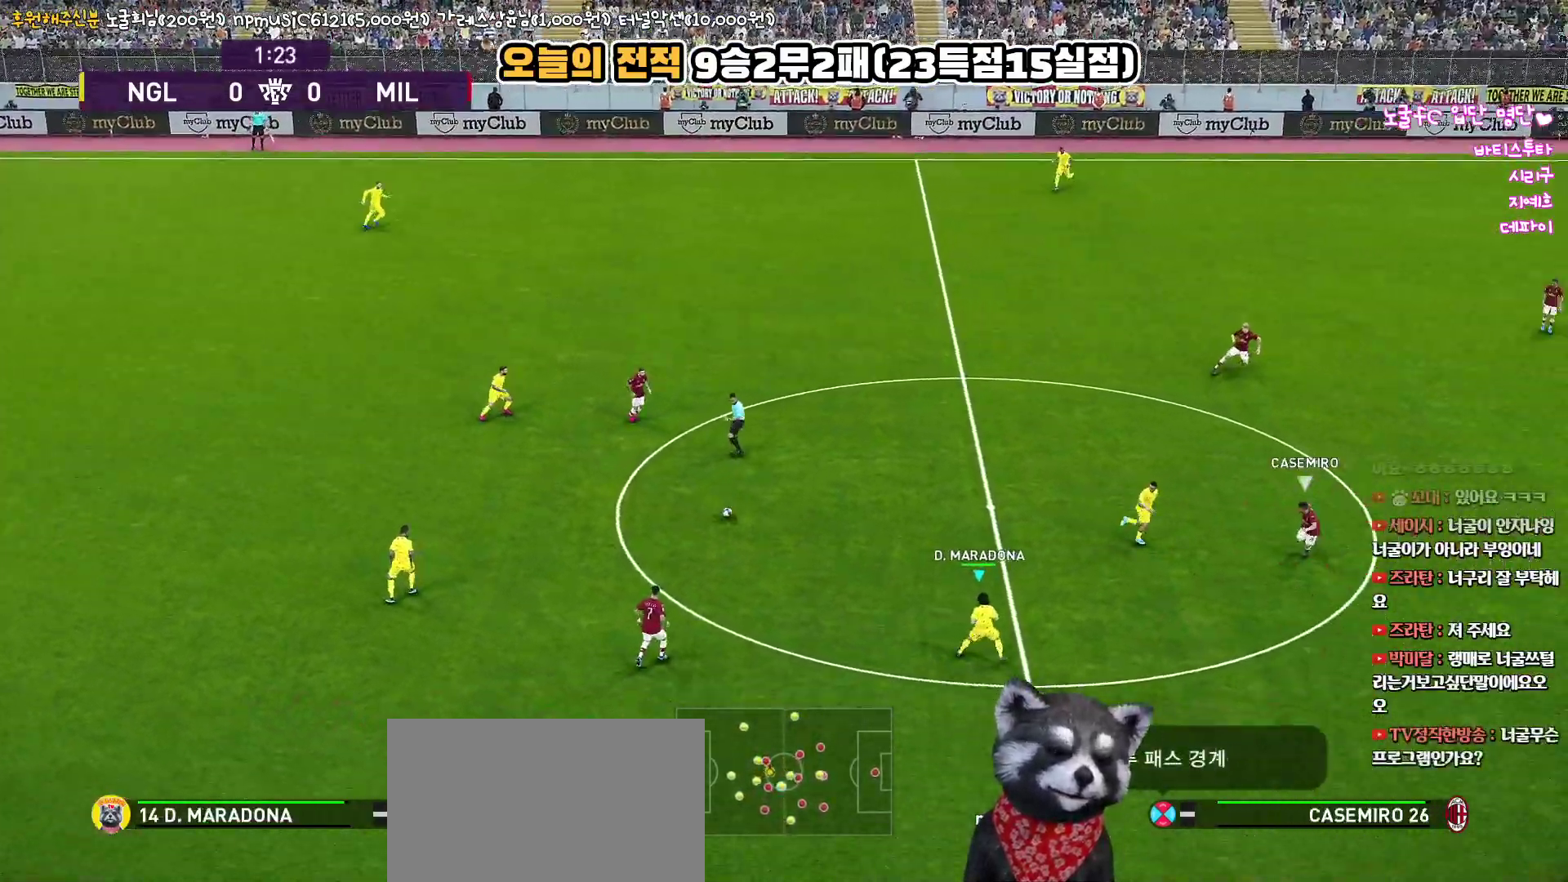
{"buttons": [], "left_stick": "down", "right_stick": "center", "events": [[233, "left_stick", "down"]]}
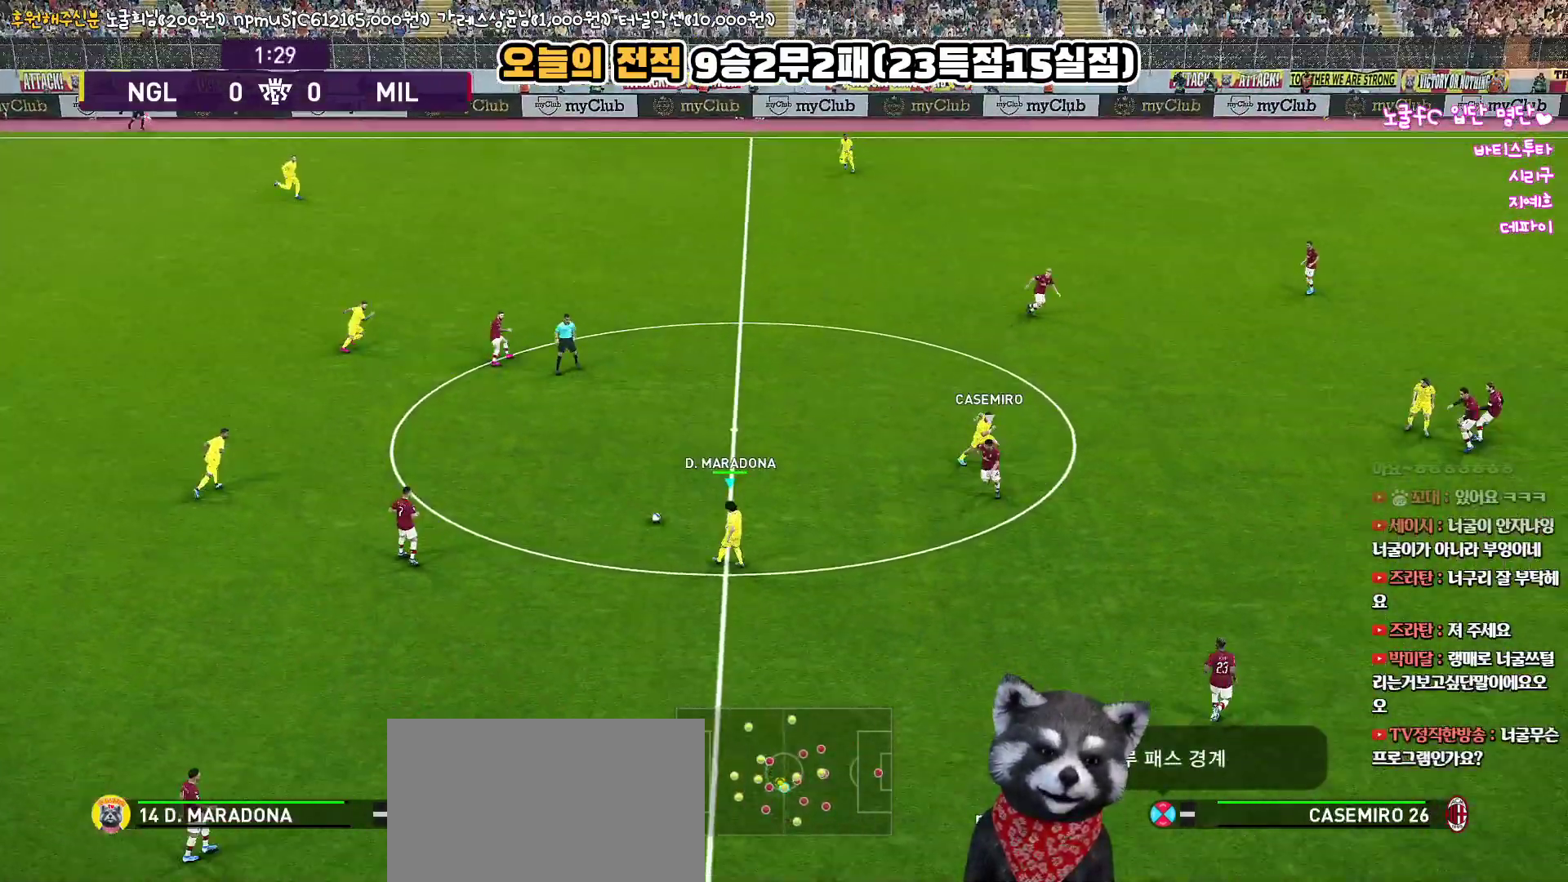
{"buttons": [], "left_stick": "down", "right_stick": "center", "events": []}
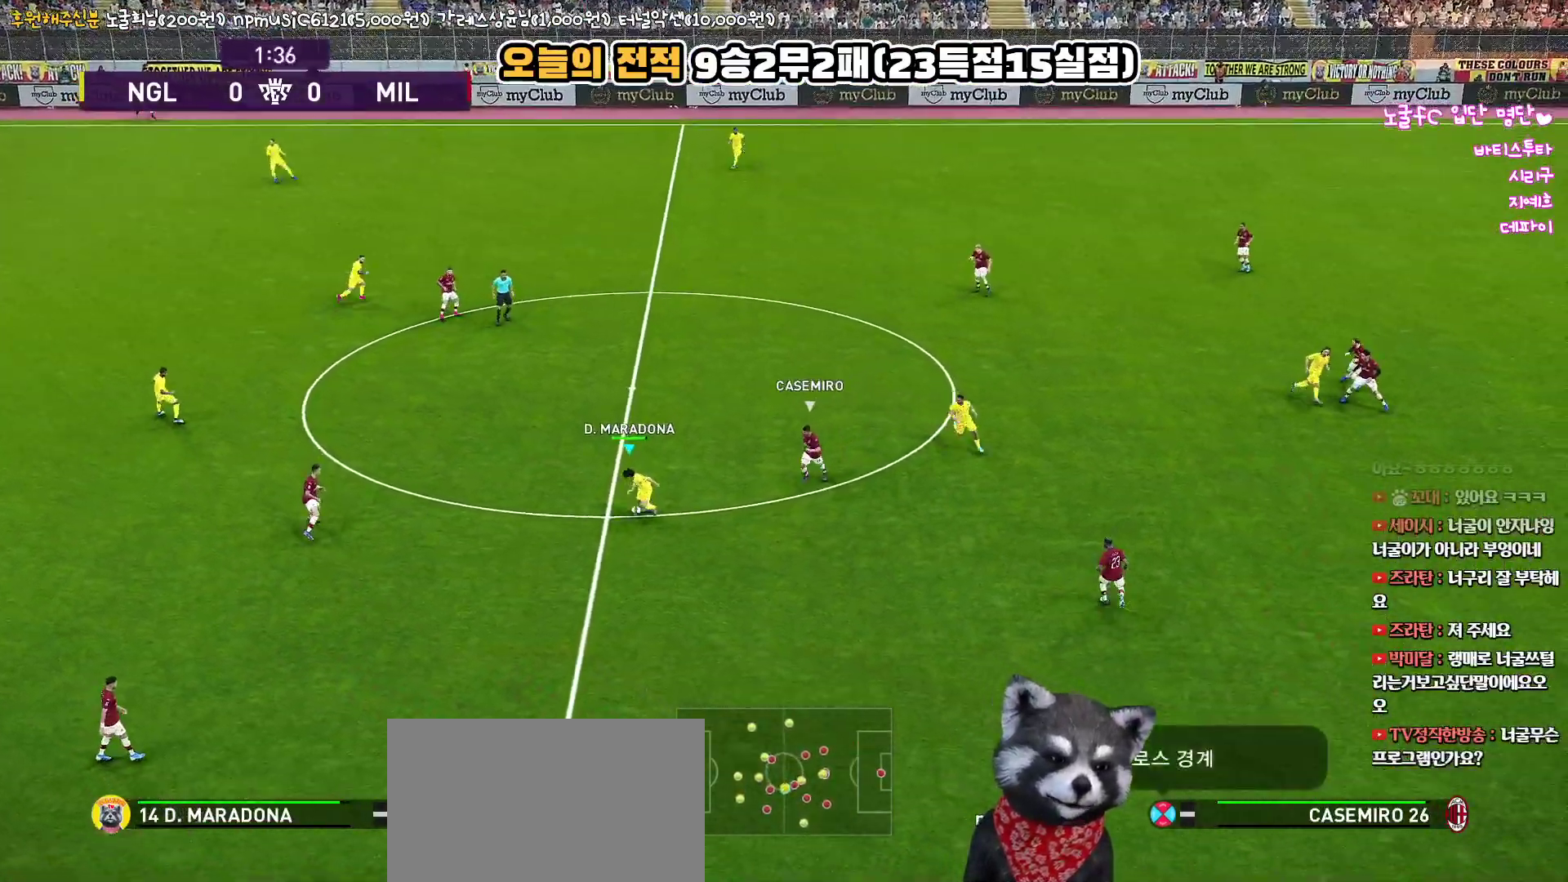
{"buttons": ["L3"], "left_stick": "down", "right_stick": "center", "events": [[50, "CROSS", "down"], [100, "L3", "down"], [183, "CROSS", "up"]]}
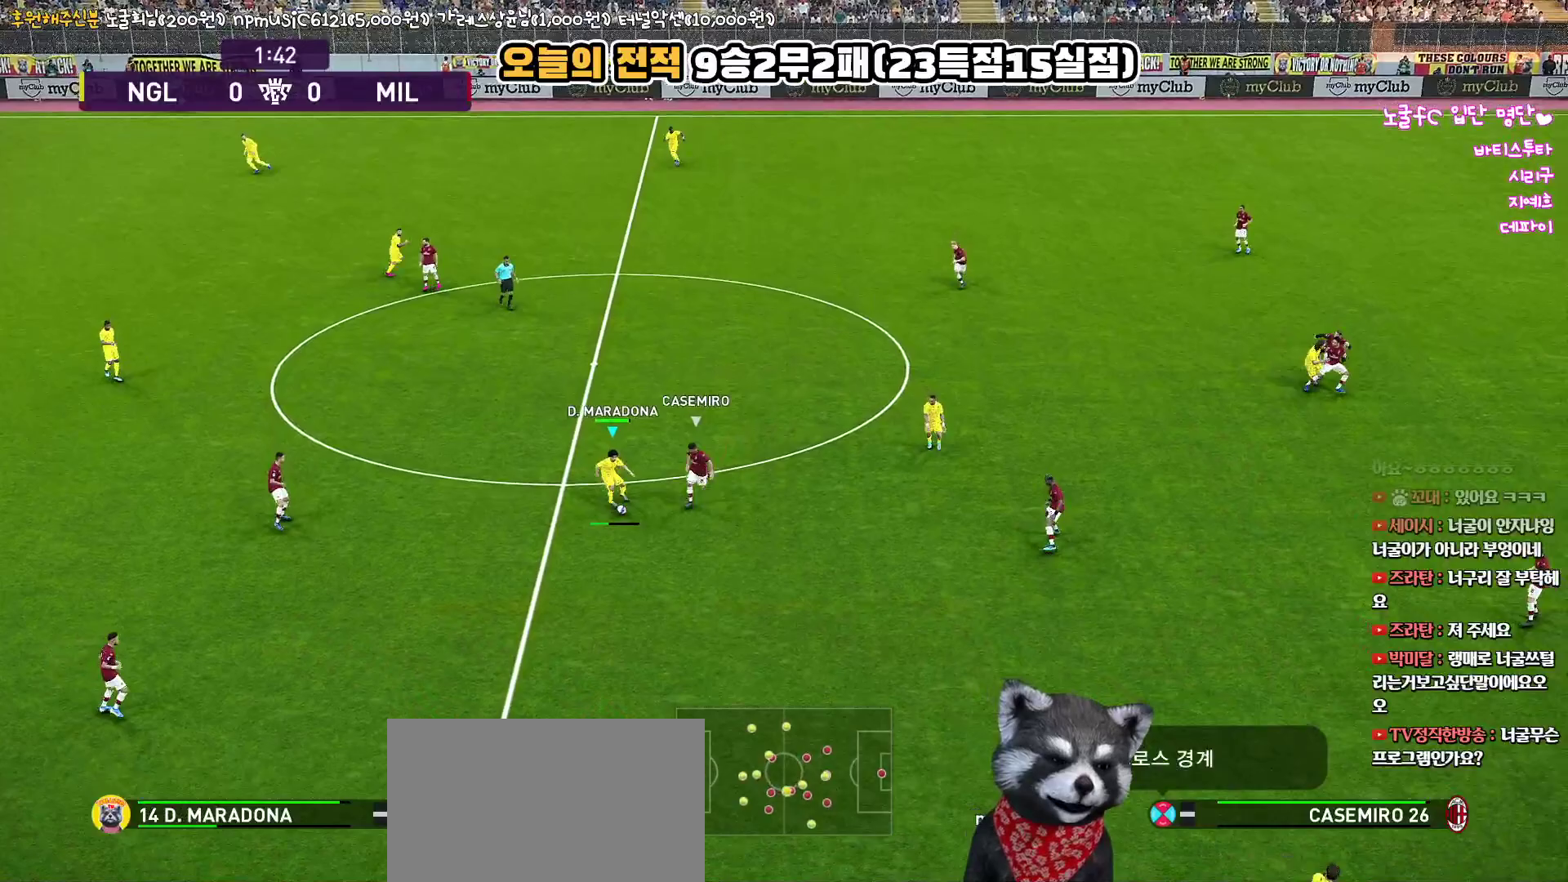
{"buttons": [], "left_stick": "center", "right_stick": "center", "events": [[67, "L3", "up"], [83, "R2", "down"], [317, "R2", "up"], [367, "left_stick", "center"]]}
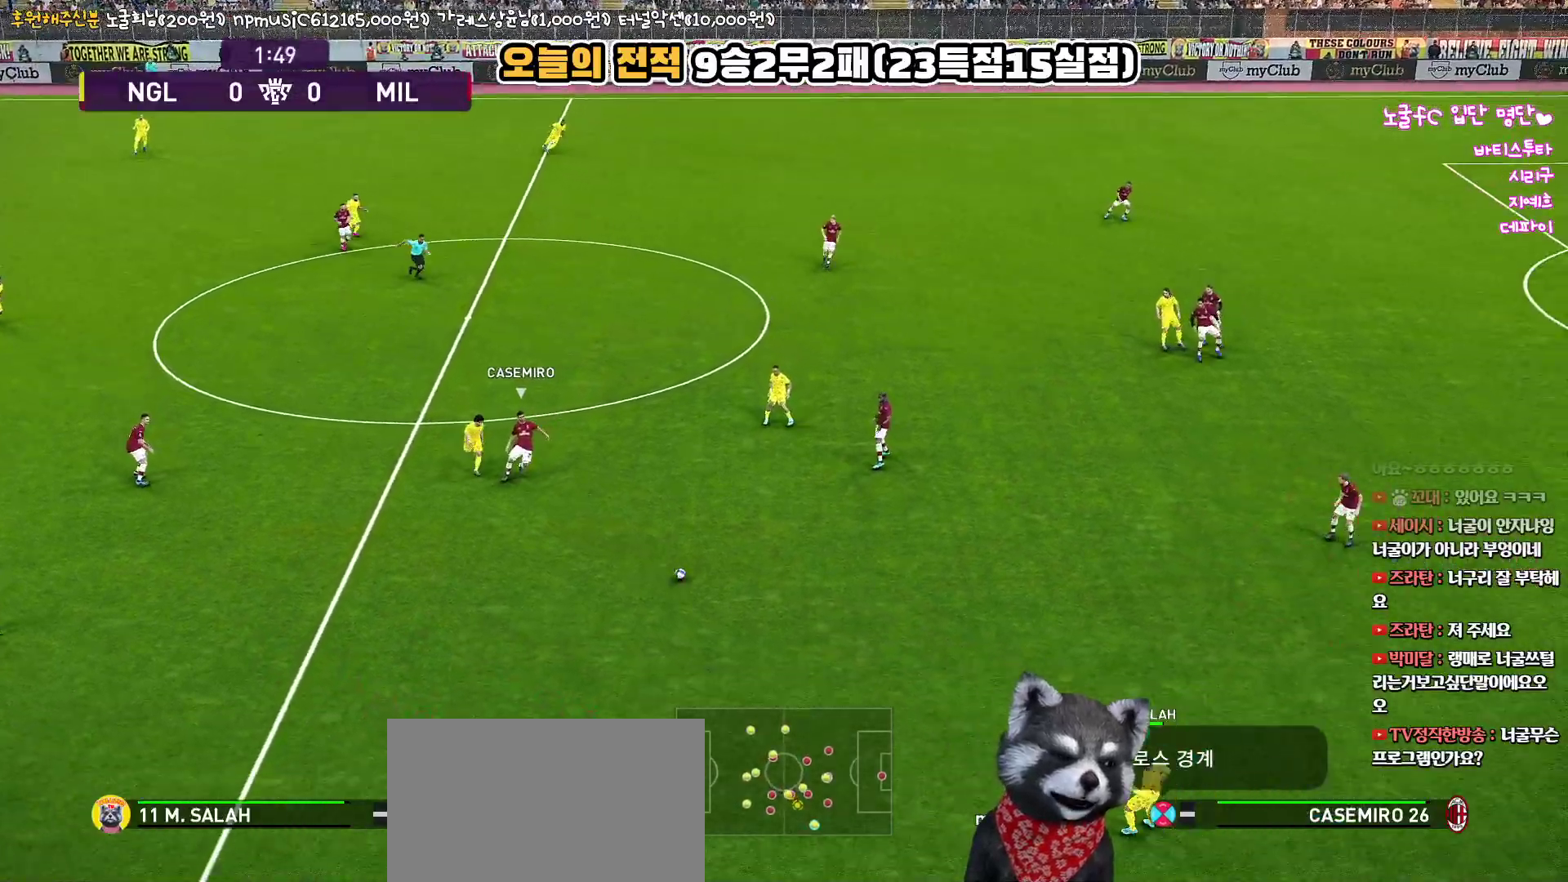
{"buttons": [], "left_stick": "center", "right_stick": "center", "events": []}
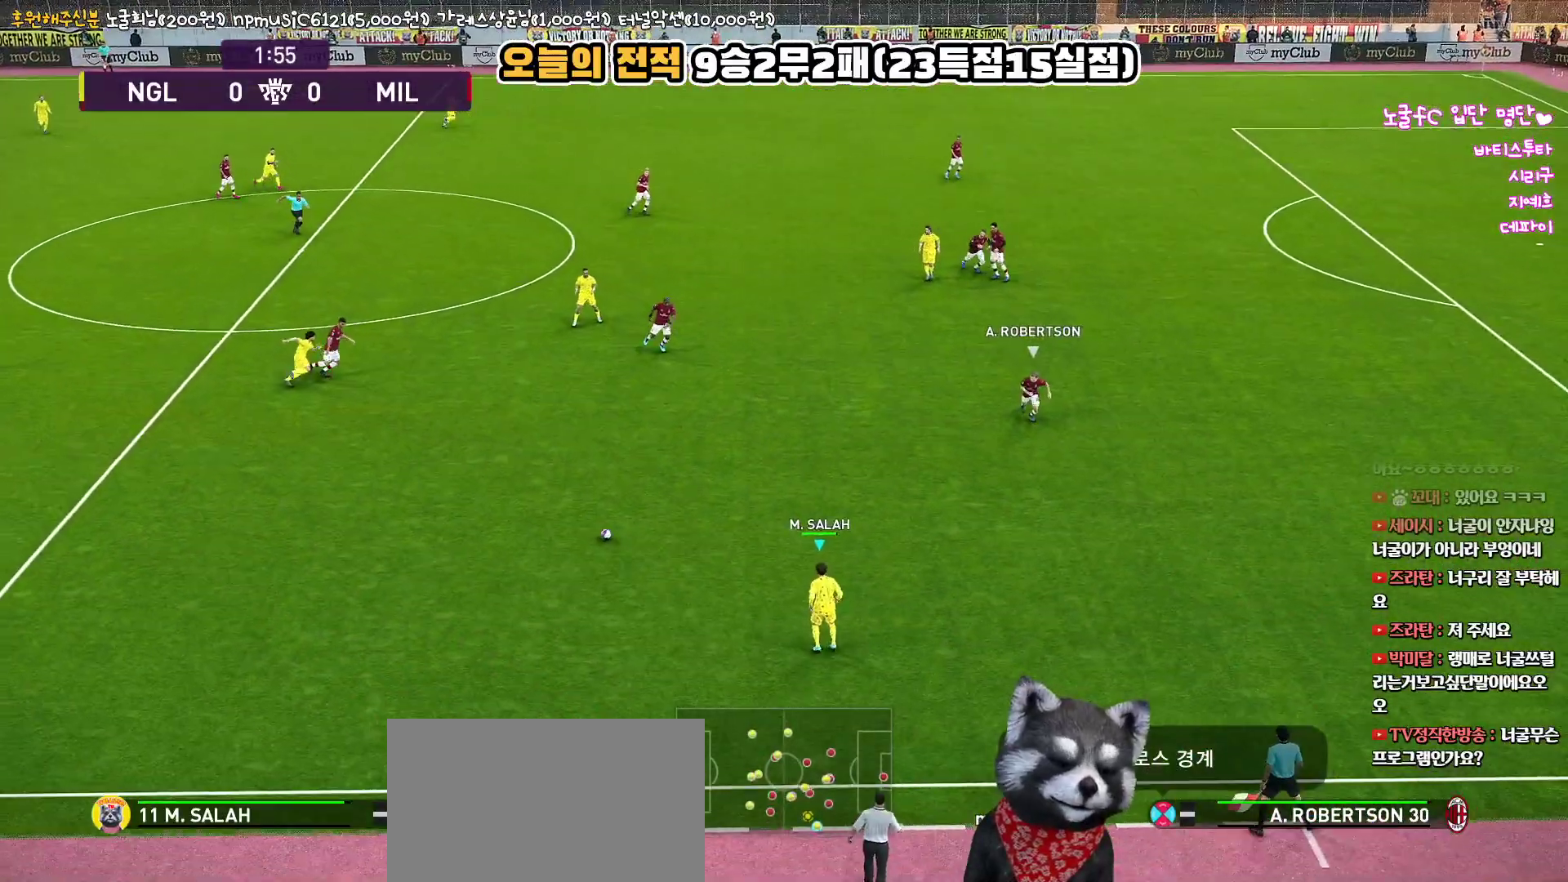
{"buttons": [], "left_stick": "up-right", "right_stick": "center", "events": [[150, "left_stick", "up-right"]]}
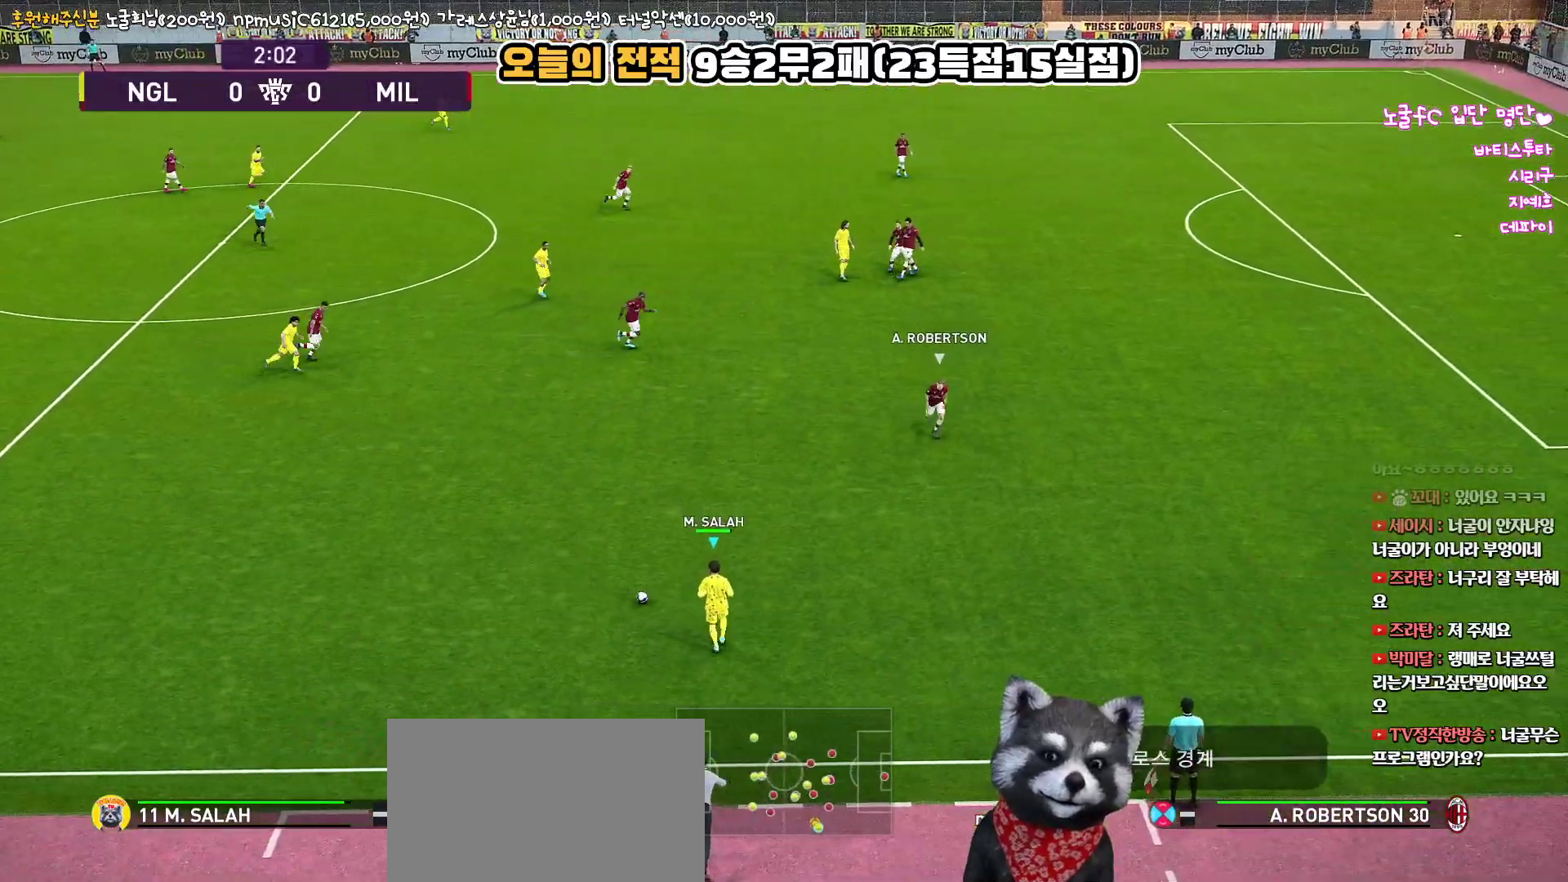
{"buttons": [], "left_stick": "up-left", "right_stick": "center", "events": [[300, "left_stick", "up-left"]]}
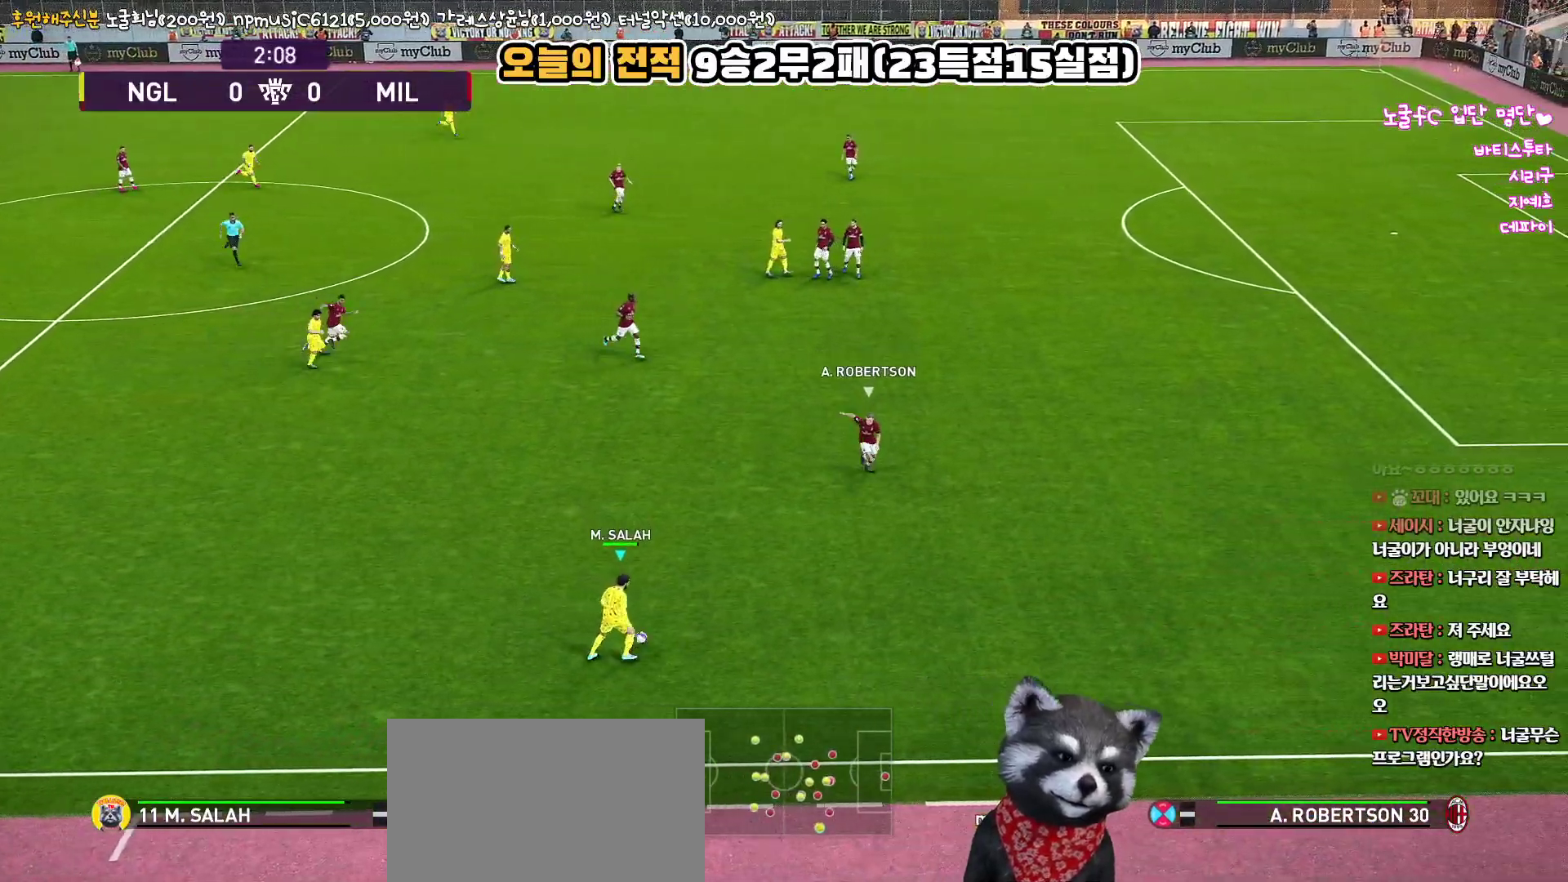
{"buttons": [], "left_stick": "up-left", "right_stick": "center", "events": []}
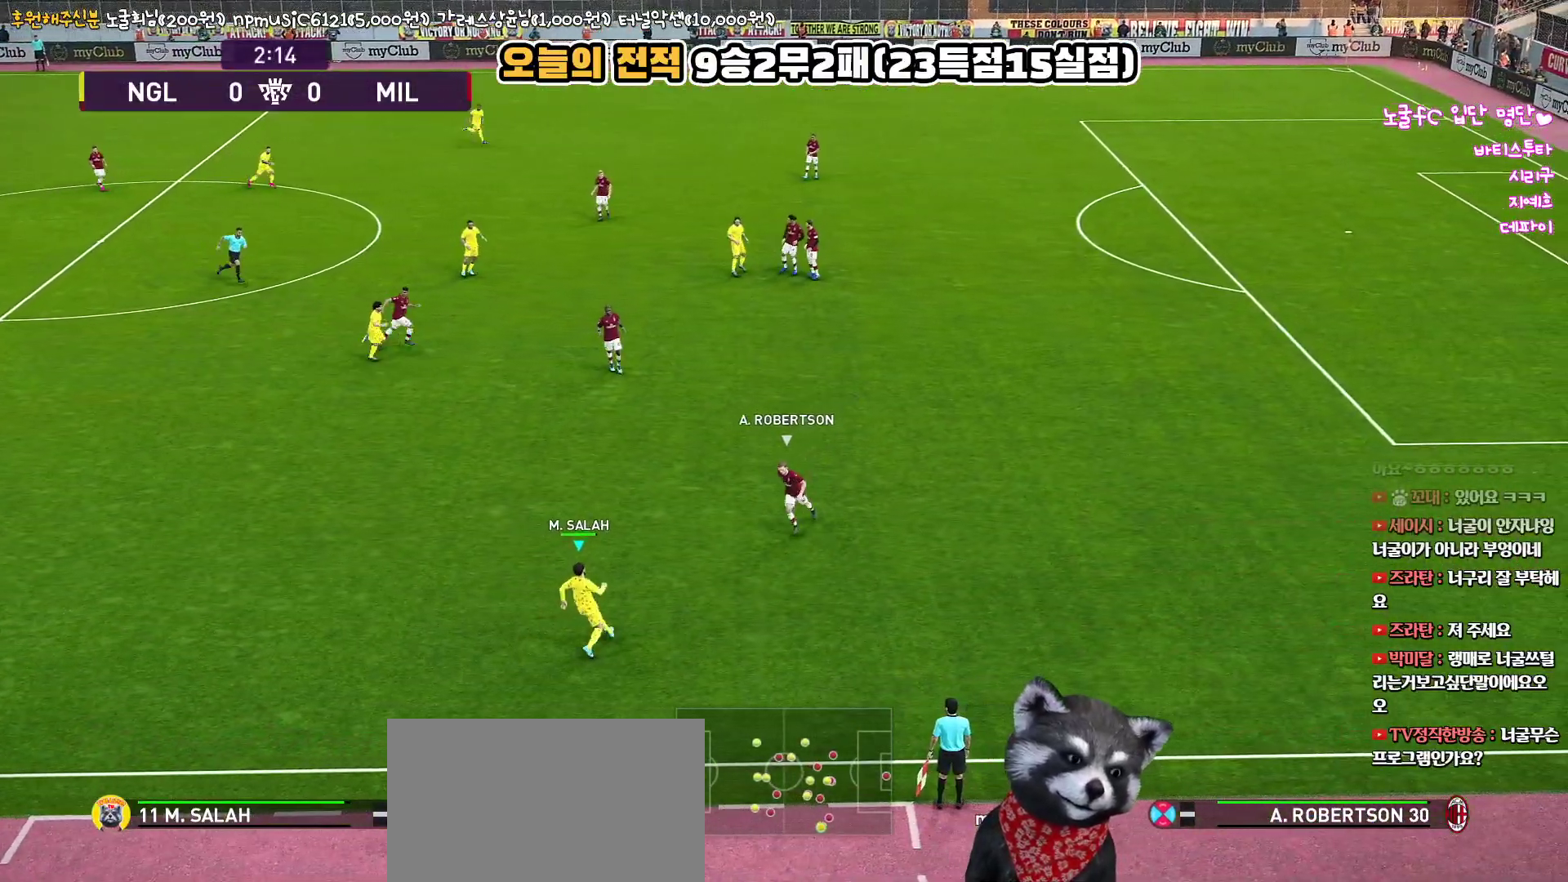
{"buttons": ["R1"], "left_stick": "up-left", "right_stick": "center", "events": [[200, "R1", "down"]]}
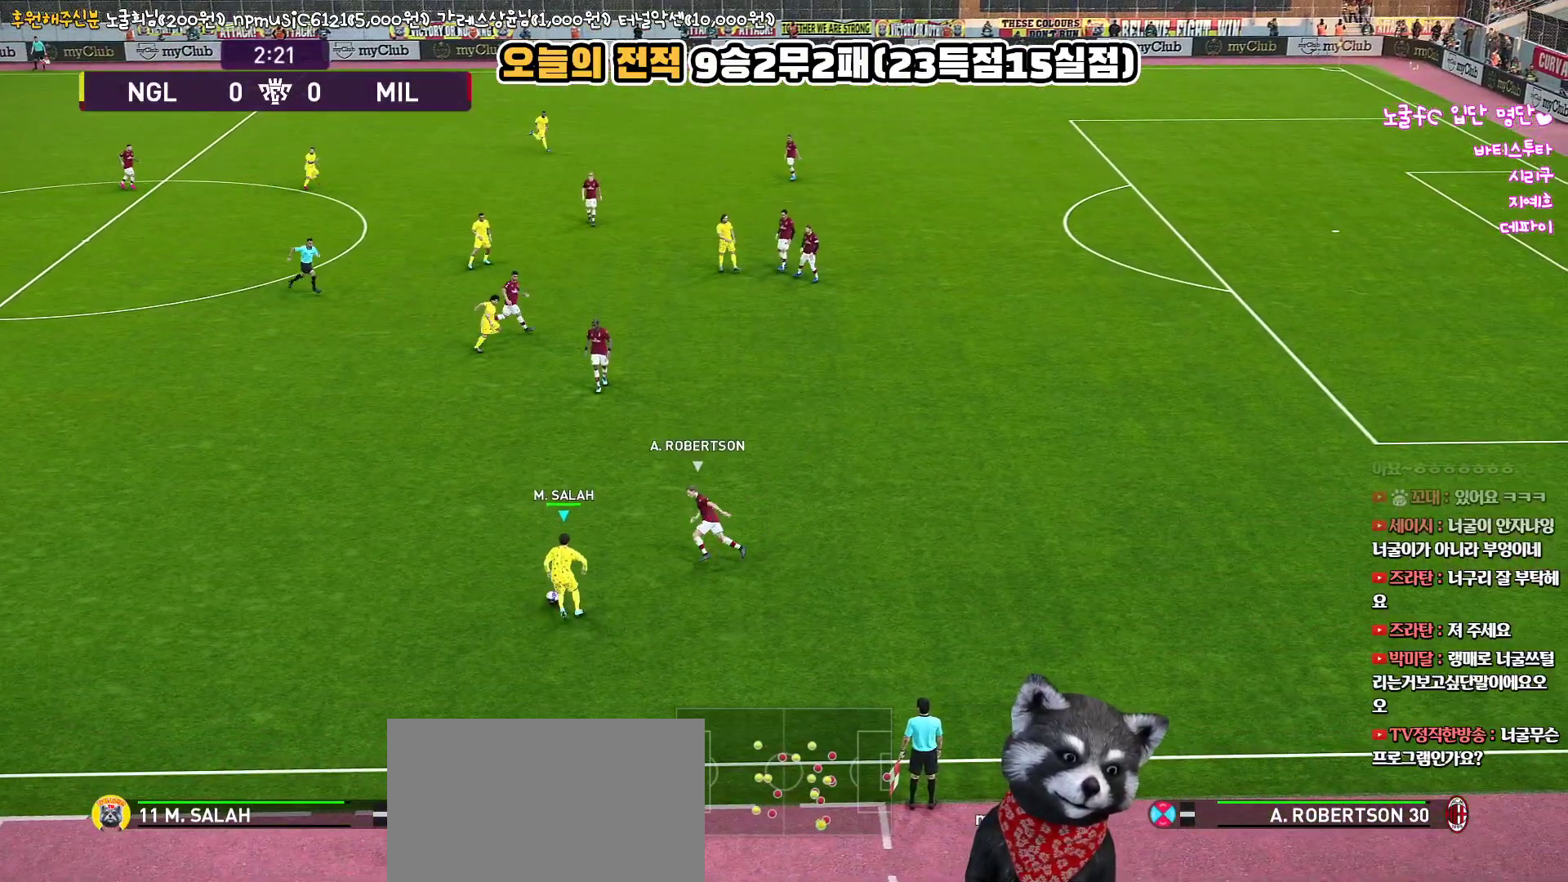
{"buttons": ["CROSS"], "left_stick": "up", "right_stick": "center", "events": [[433, "CROSS", "down"], [433, "left_stick", "up"], [450, "R1", "up"]]}
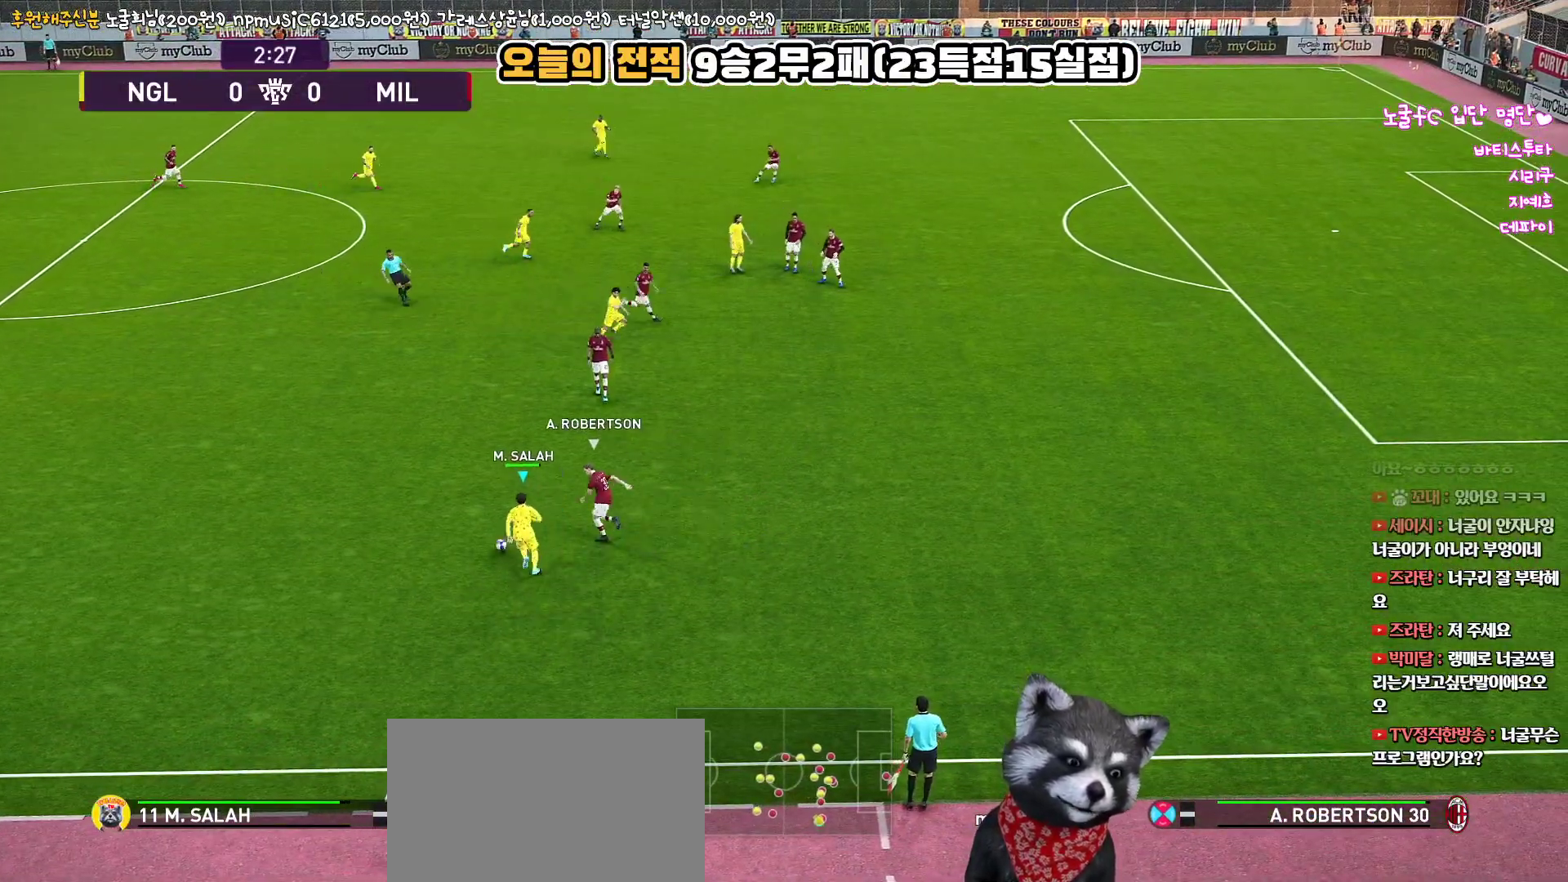
{"buttons": ["R2"], "left_stick": "up", "right_stick": "center", "events": [[83, "CROSS", "up"], [367, "R2", "down"]]}
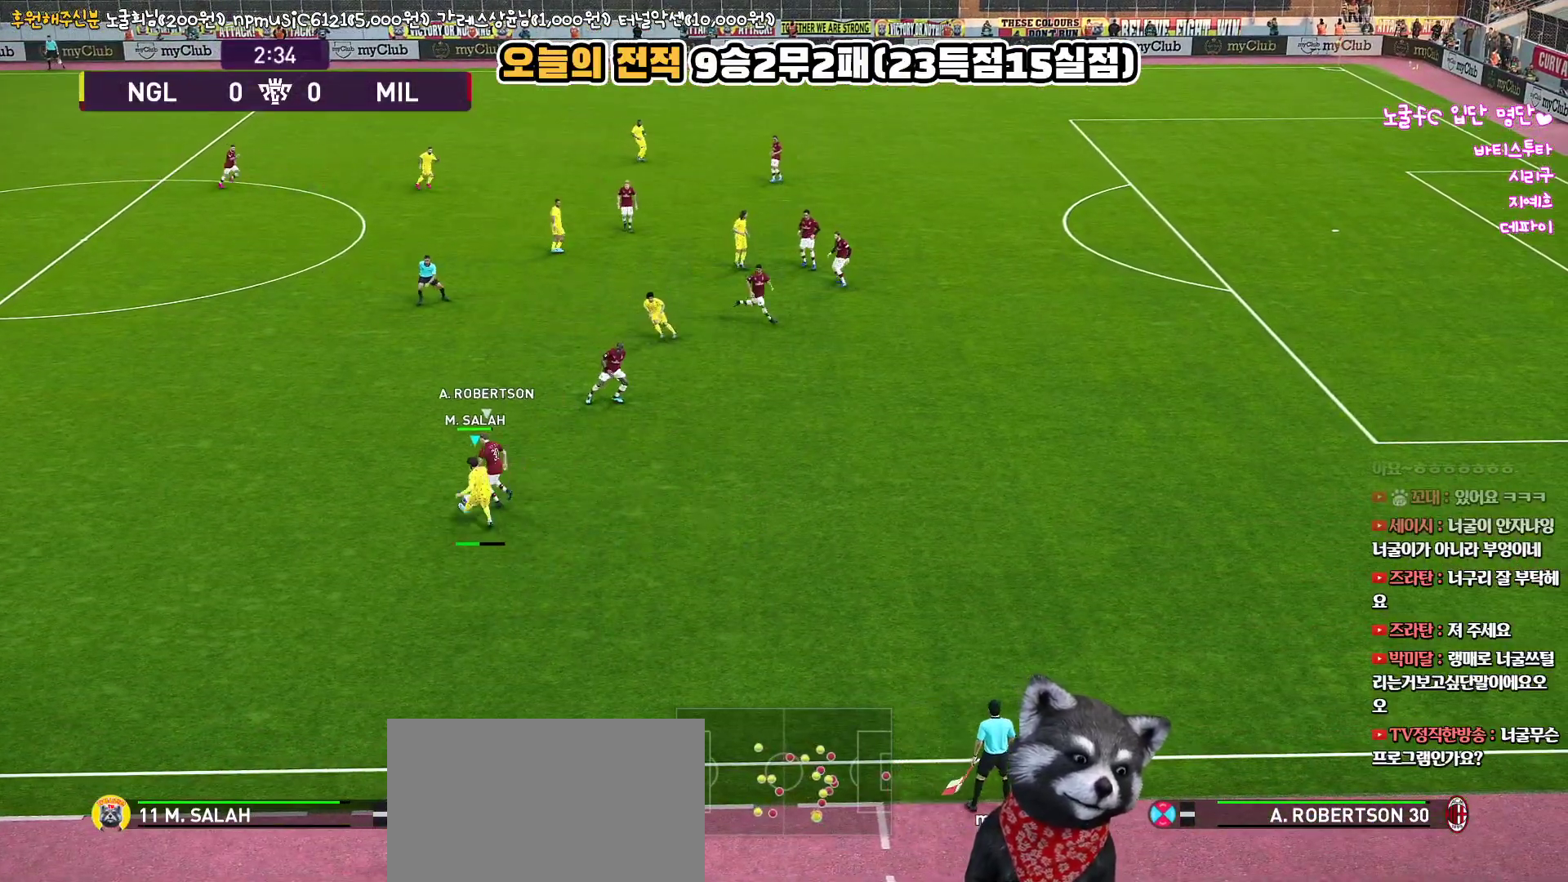
{"buttons": [], "left_stick": "down", "right_stick": "center", "events": [[50, "R2", "up"], [317, "left_stick", "center"], [383, "left_stick", "down"]]}
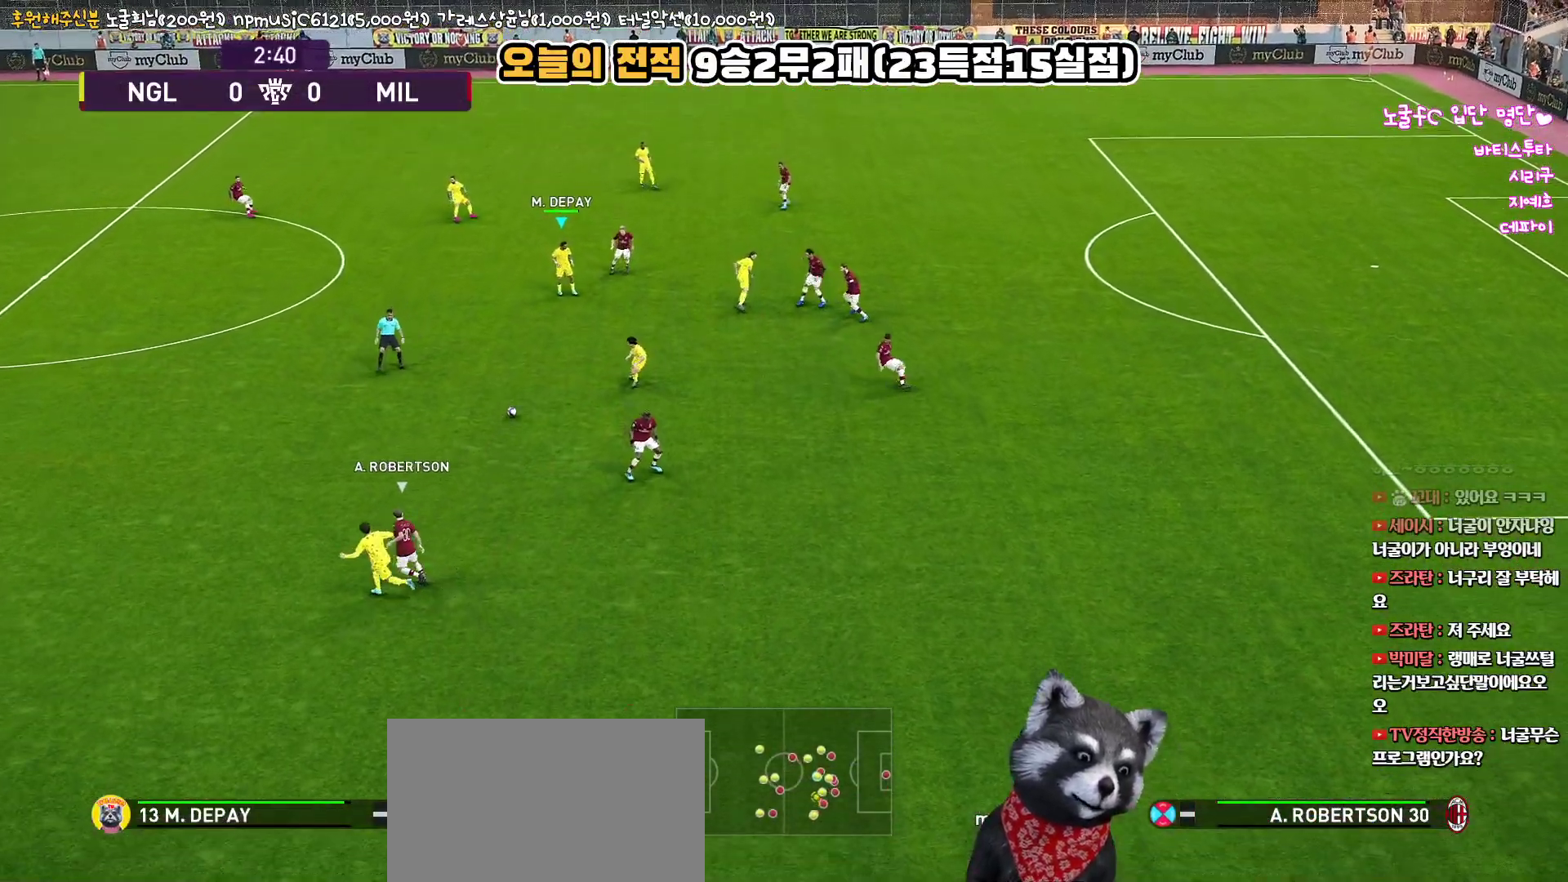
{"buttons": [], "left_stick": "left", "right_stick": "center", "events": [[150, "left_stick", "left"]]}
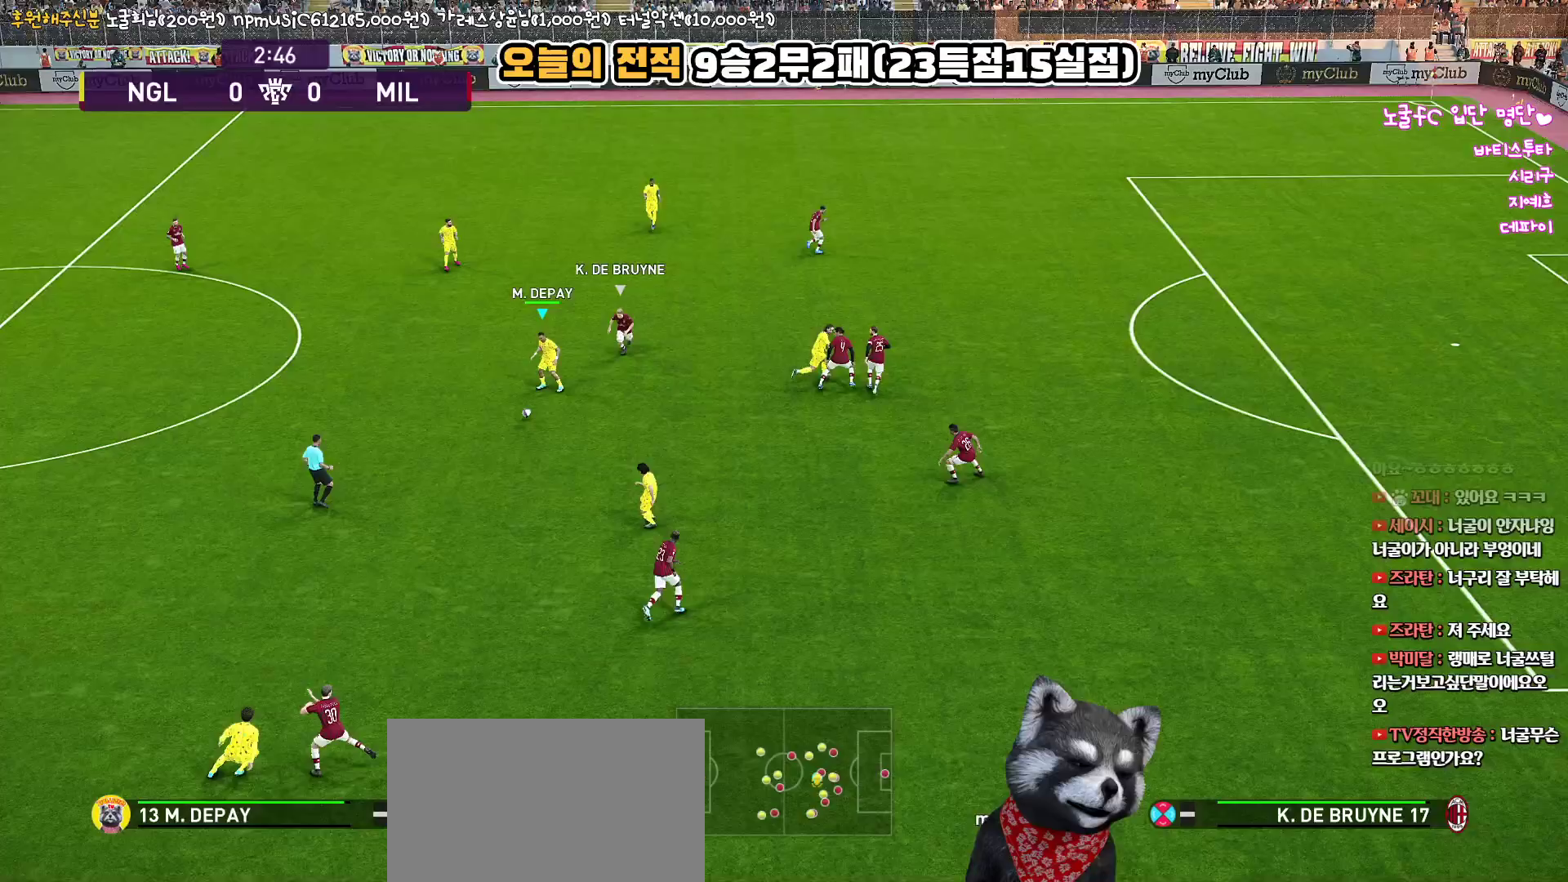
{"buttons": [], "left_stick": "up", "right_stick": "center", "events": [[150, "left_stick", "up-left"], [317, "TRIANGLE", "down"], [417, "left_stick", "up"], [450, "TRIANGLE", "up"]]}
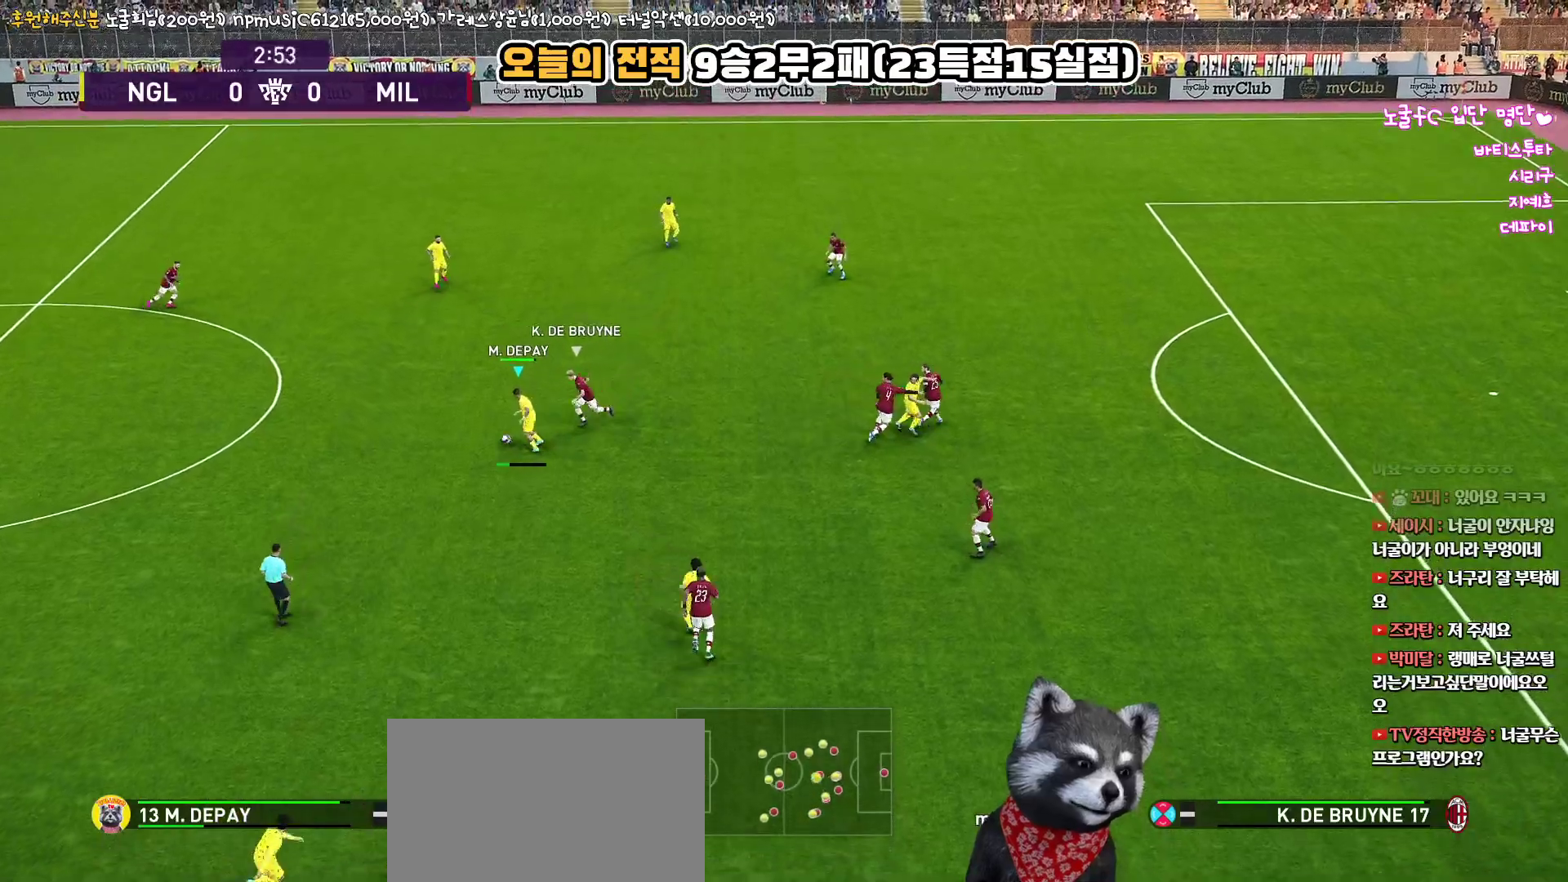
{"buttons": [], "left_stick": "up", "right_stick": "center", "events": [[267, "R2", "down"], [483, "R2", "up"]]}
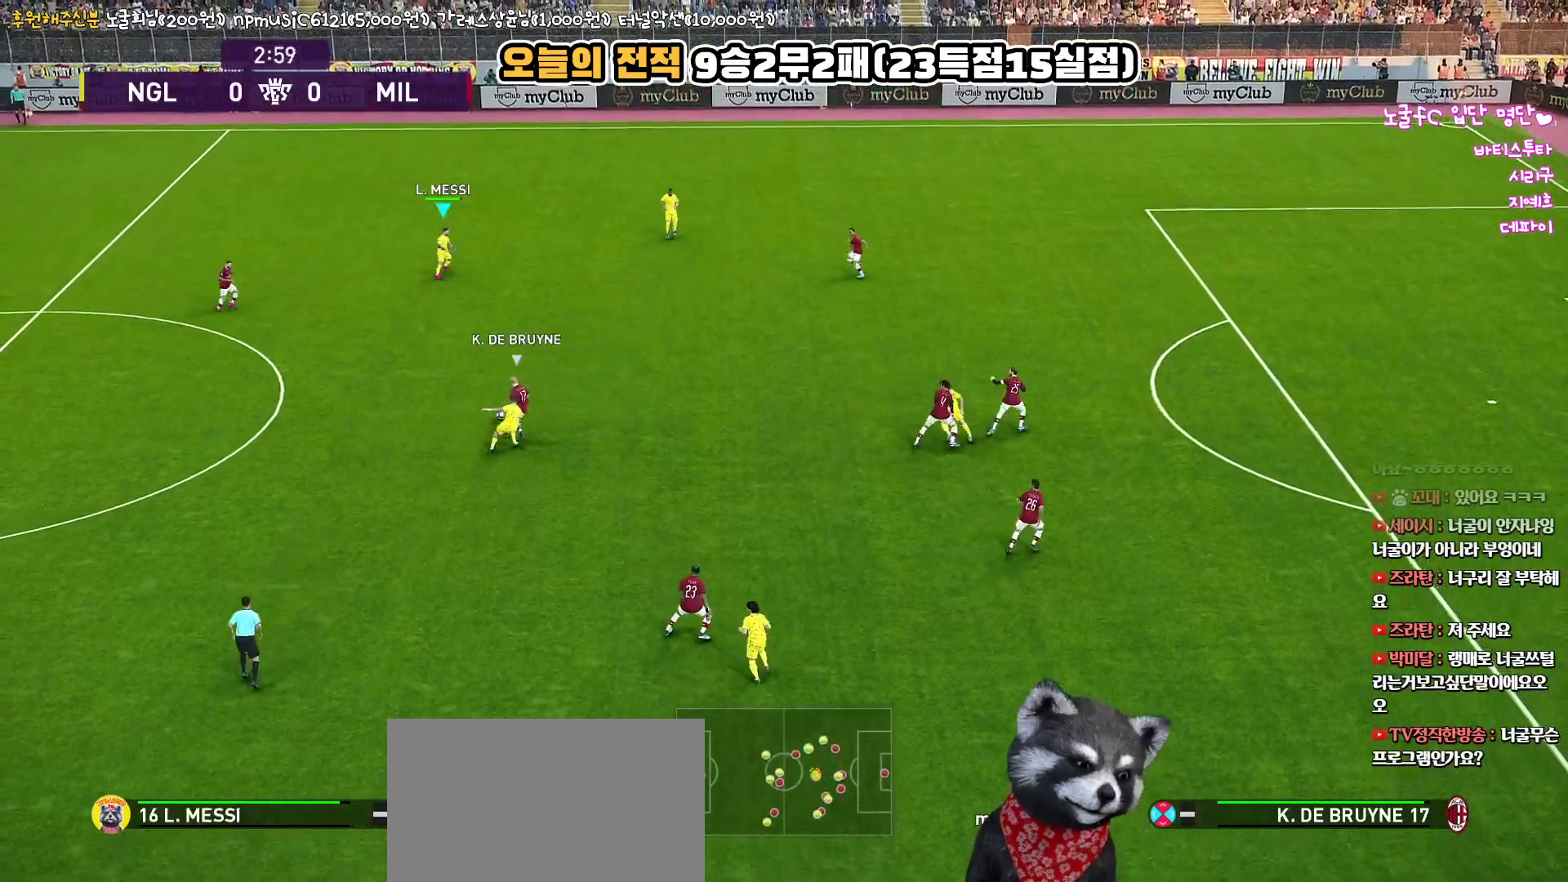
{"buttons": ["L1", "R1", "L3"], "left_stick": "down-right", "right_stick": "center", "events": [[117, "left_stick", "right"], [150, "R1", "down"], [300, "L1", "down"], [350, "L3", "down"], [350, "right_stick", "up-right"], [417, "right_stick", "center"], [433, "left_stick", "down-right"]]}